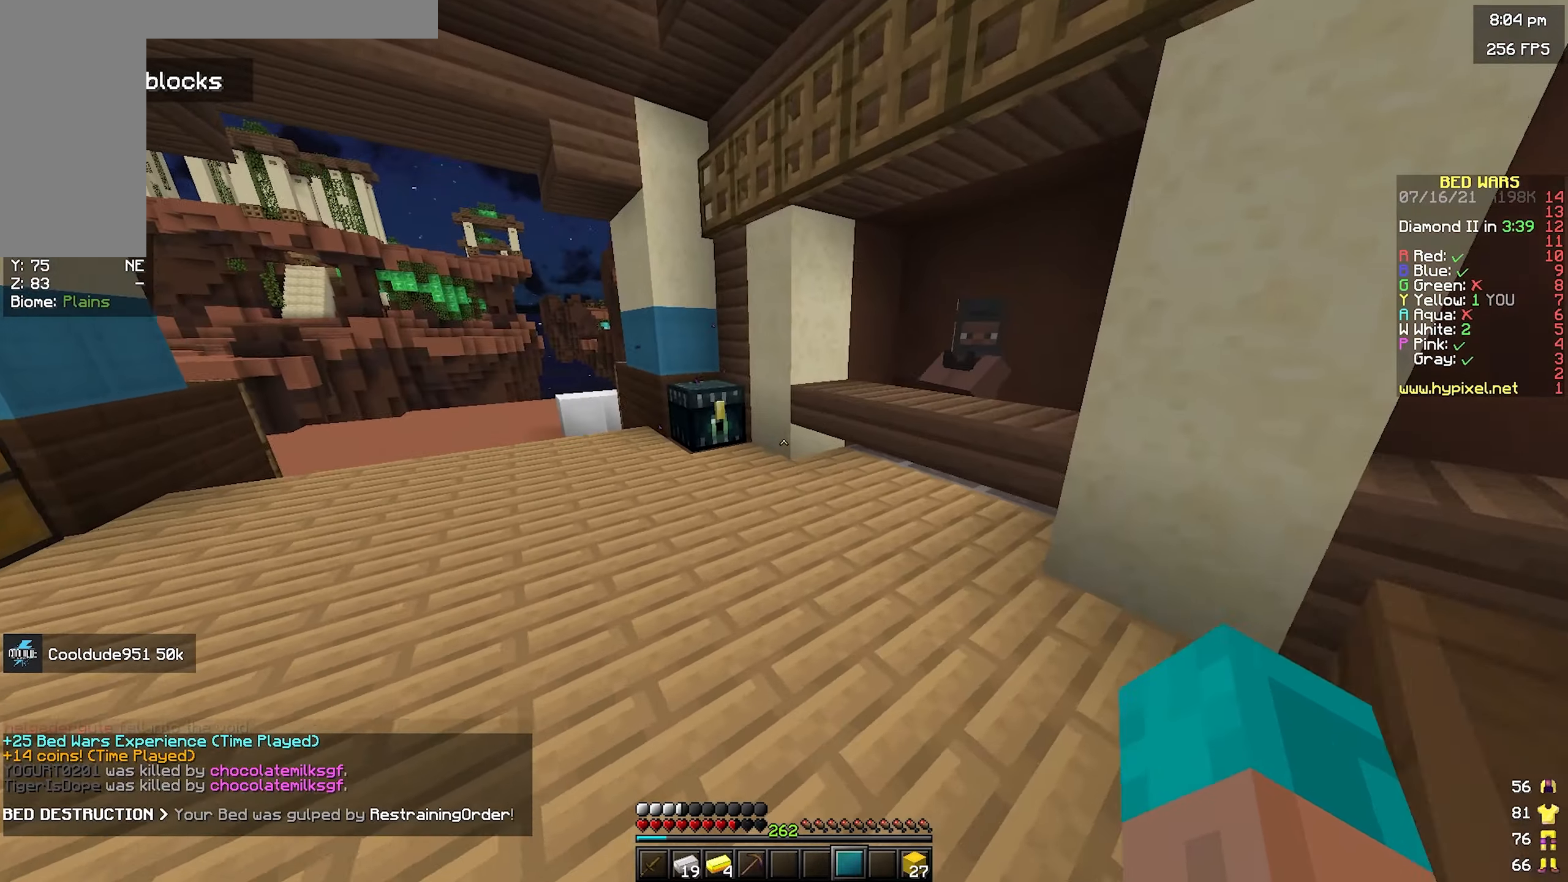
Gameplay with keyboard and mouse; each line is a JSON object with the keys and mouse buttons held at the frame after it. "events" lists presses ("down") and releases ("up") of "a", "d", "s", "space", "w", "mouse_left" and "mouse_right" between this image and that frame as [ms after this image, input, new state], when the widget could be followed in between. "mouse_left", "mouse_right" = the "left", "right" buttons of the "mouse" list. No other keys are recorded. Fast repeated clicks can show as one long hold. Mouse movement is not recorded.
{"keys": [], "mouse": [], "events": [[217, "a", "down"], [284, "mouse_right", "down"], [350, "w", "up"], [467, "a", "up"], [467, "mouse_right", "up"]]}
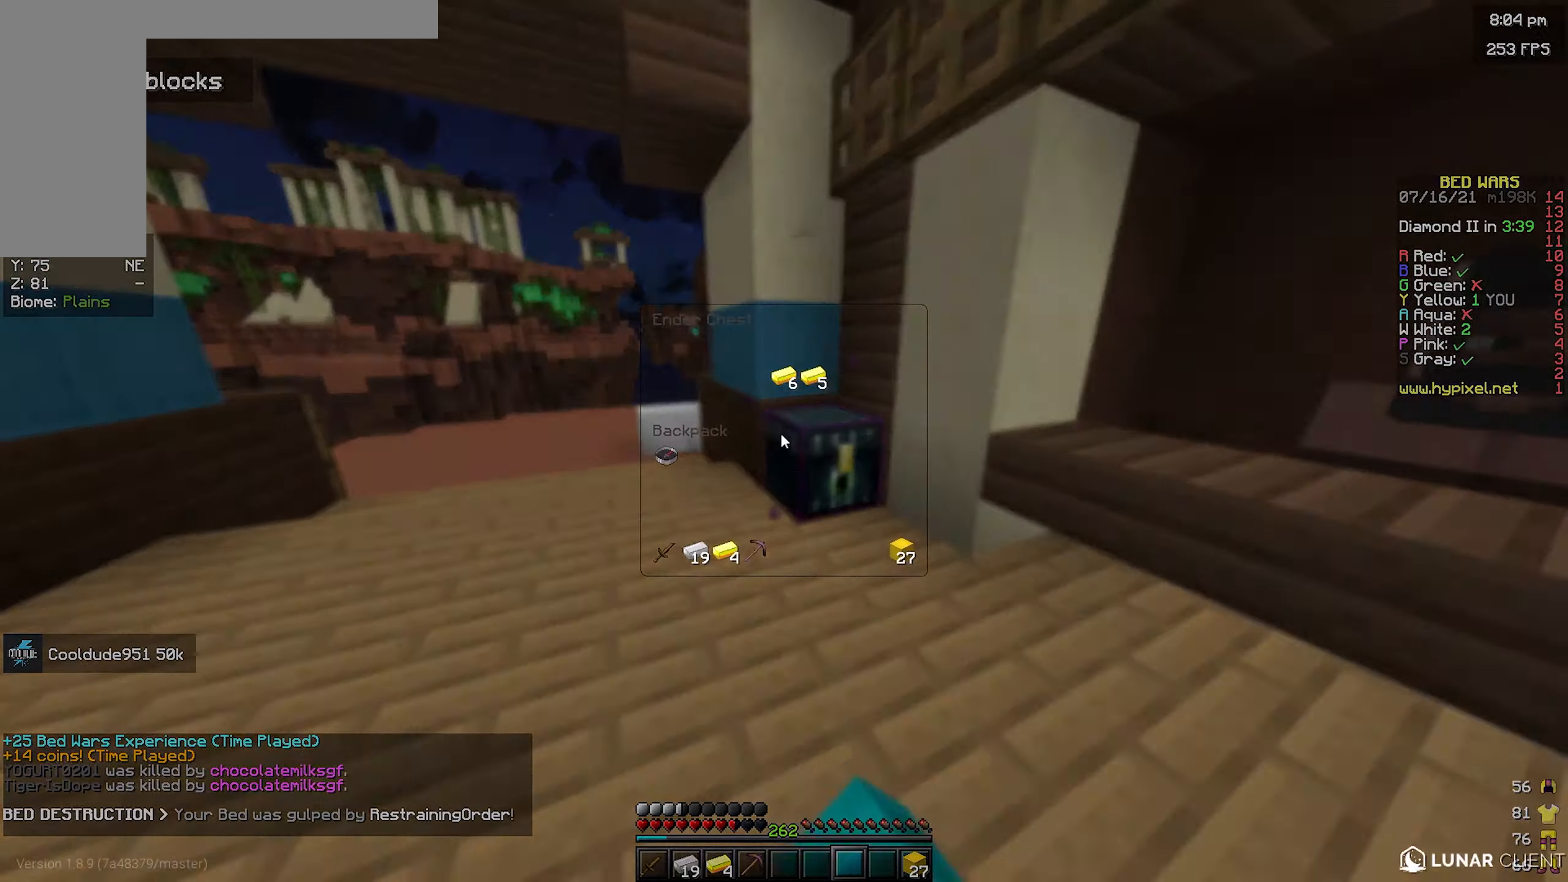
{"keys": [], "mouse": [], "events": []}
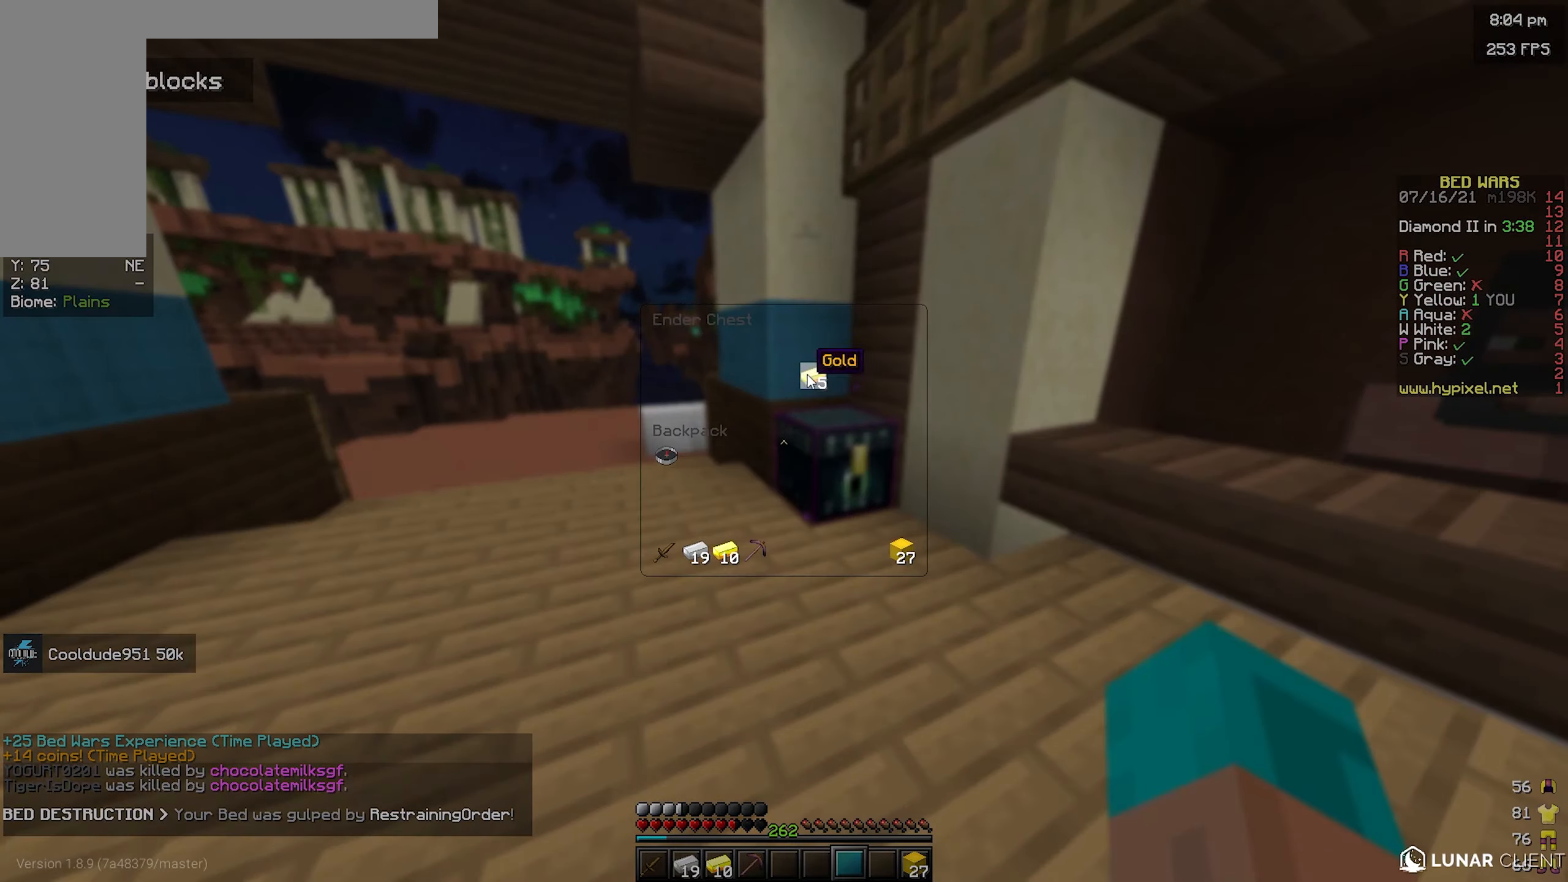
{"keys": ["w"], "mouse": [], "events": [[117, "mouse_left", "down"], [134, "w", "down"], [184, "mouse_left", "up"]]}
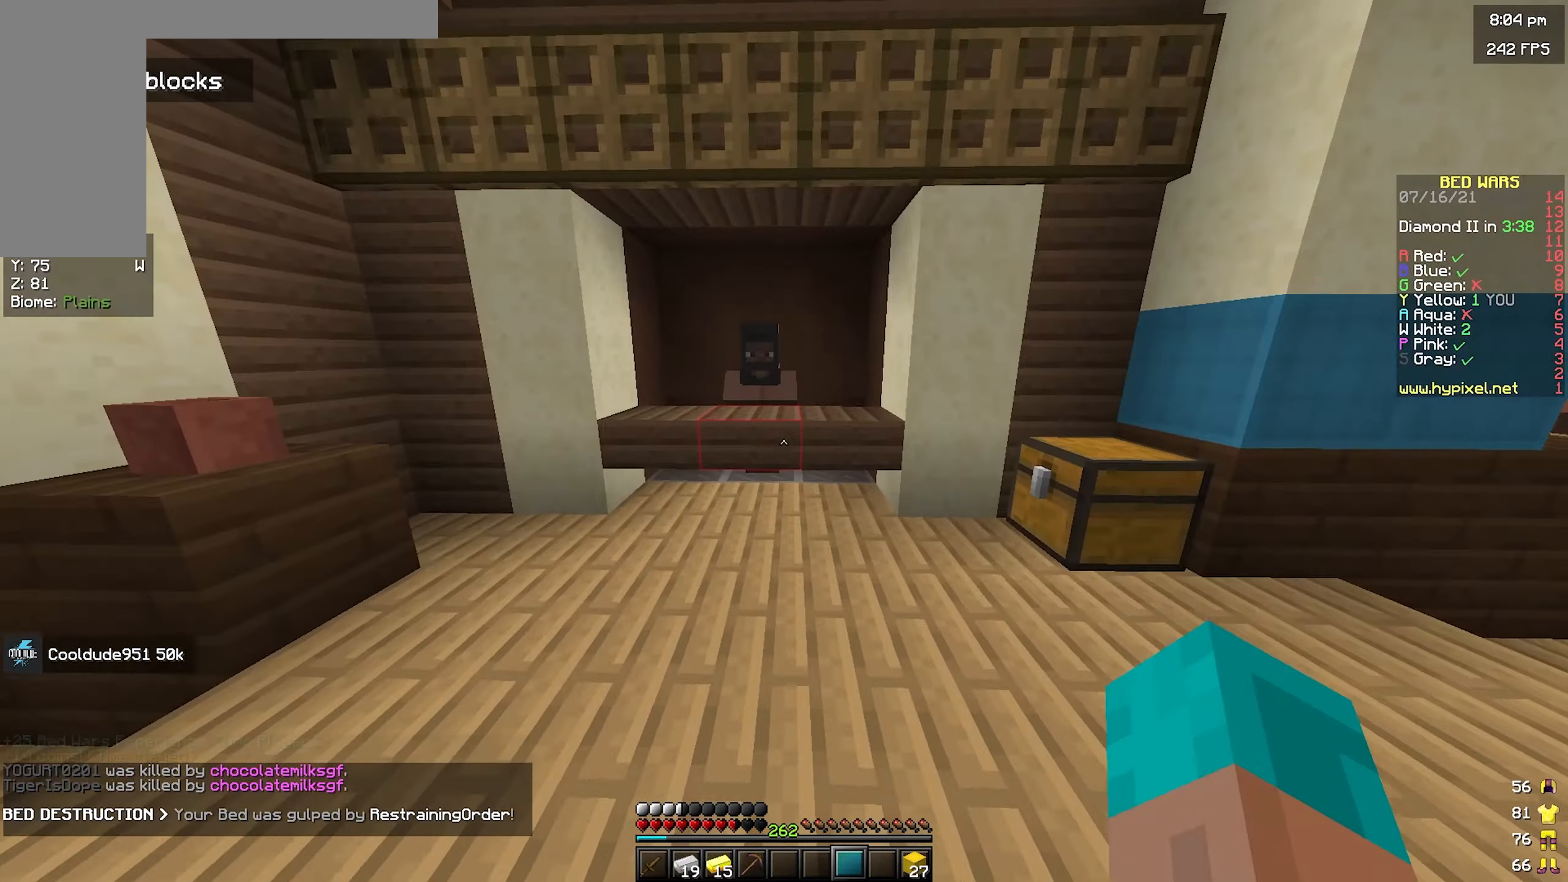
{"keys": ["s"], "mouse": ["right"], "events": [[217, "mouse_right", "down"], [367, "w", "up"], [450, "s", "down"]]}
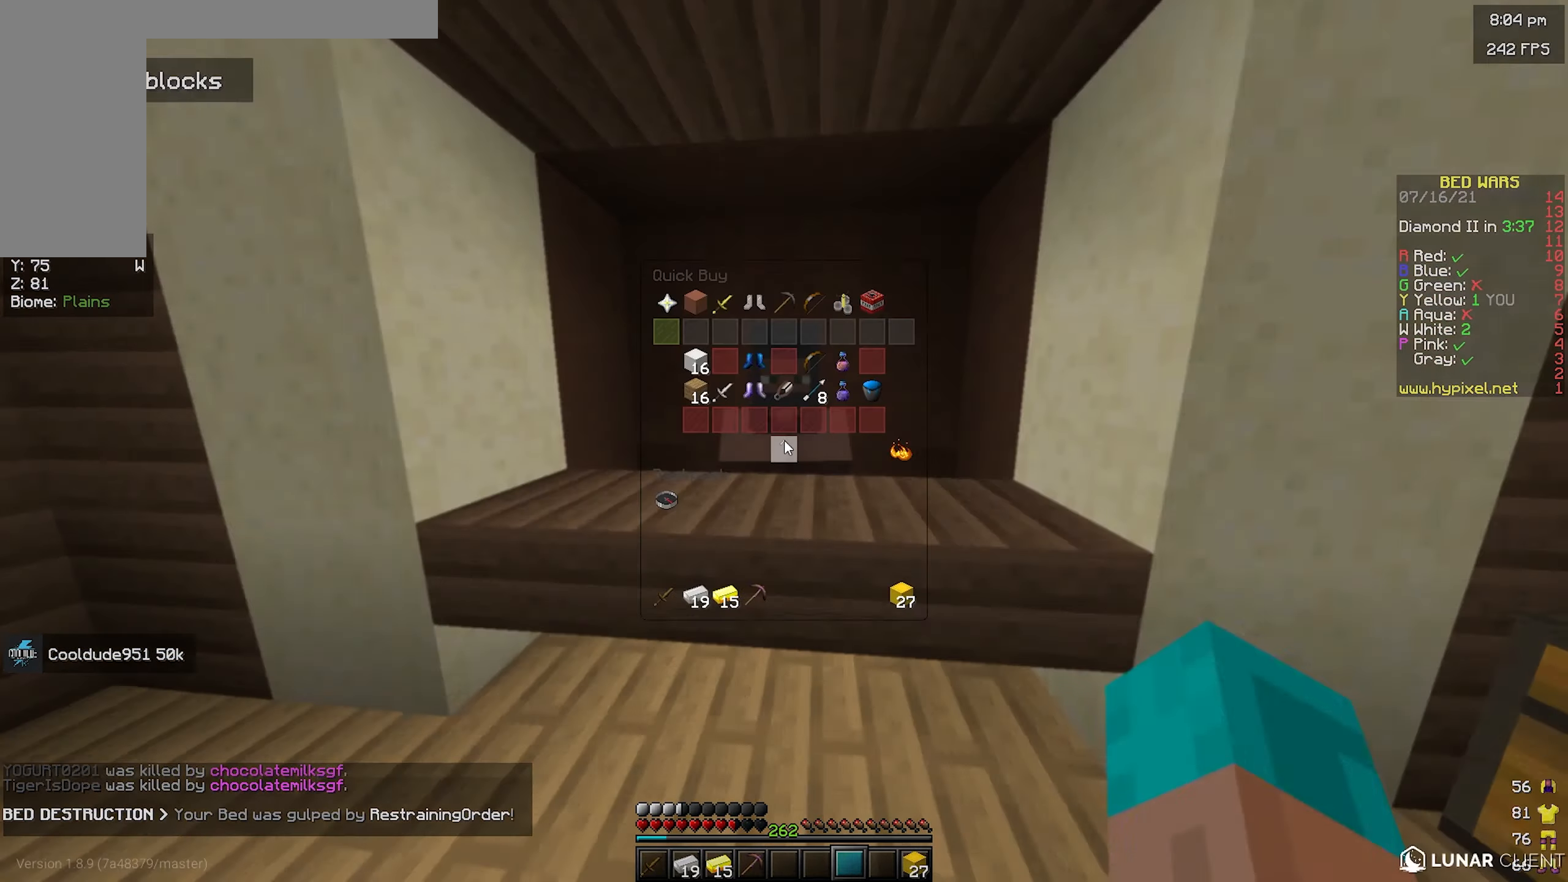
{"keys": [], "mouse": [], "events": [[17, "mouse_right", "up"], [17, "s", "up"]]}
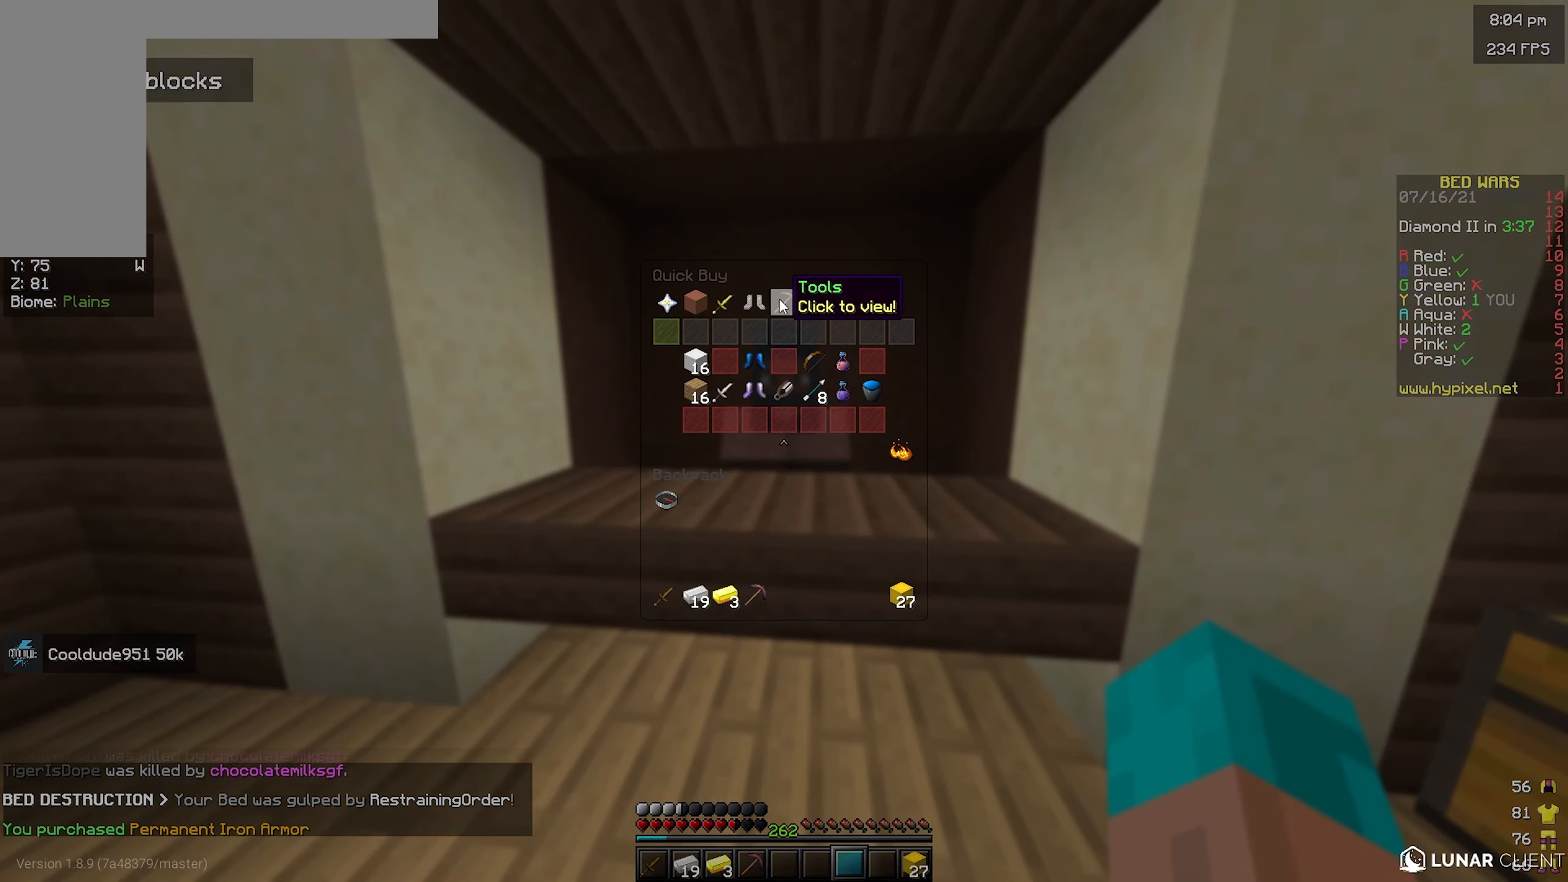
{"keys": [], "mouse": [], "events": []}
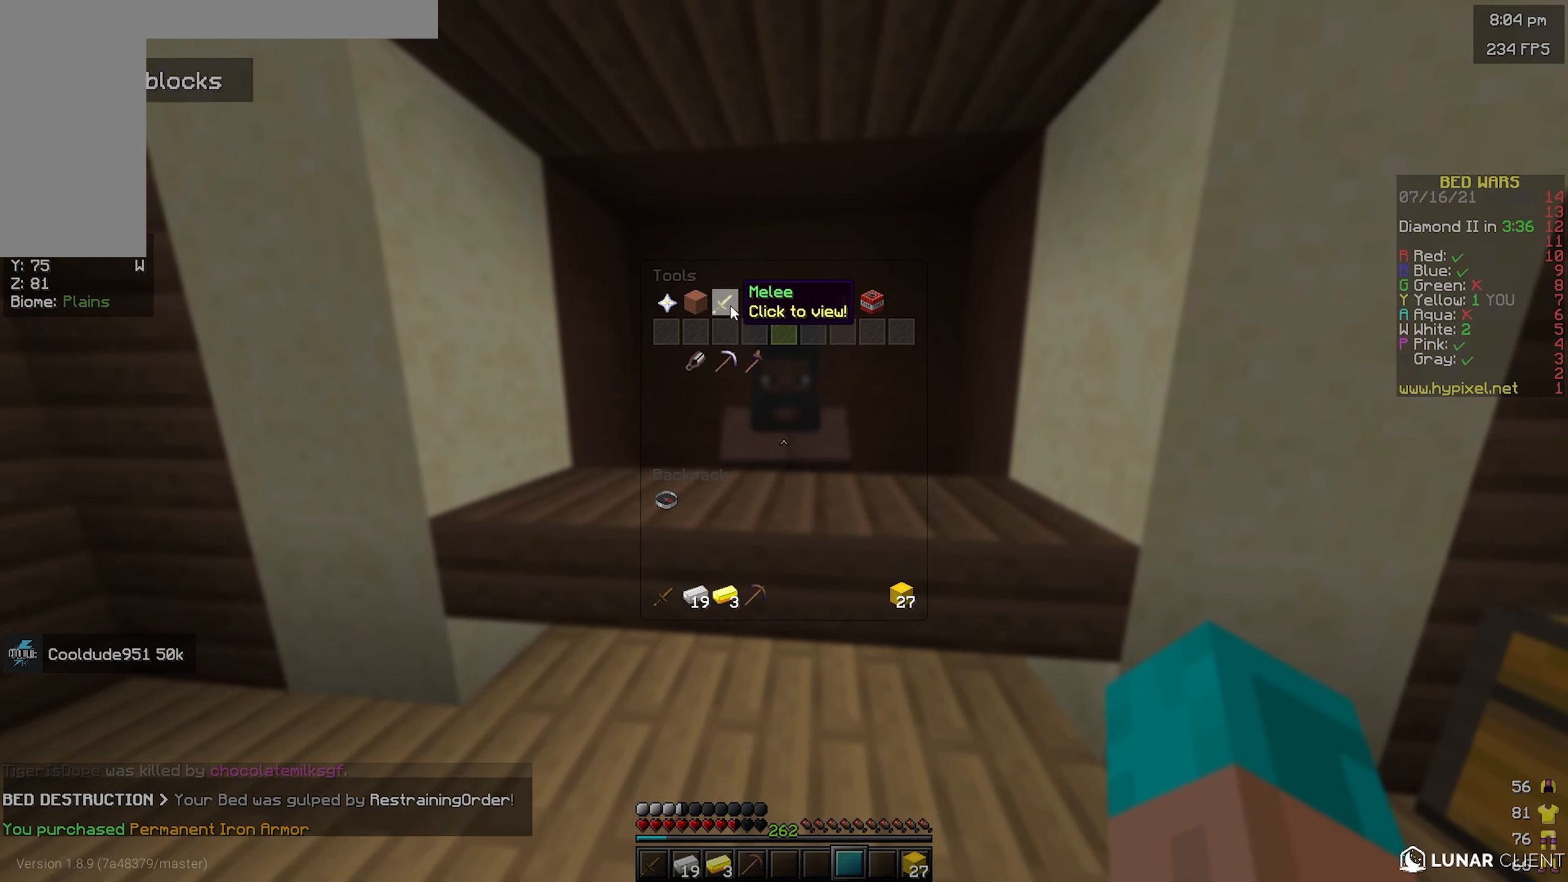
{"keys": [], "mouse": [], "events": []}
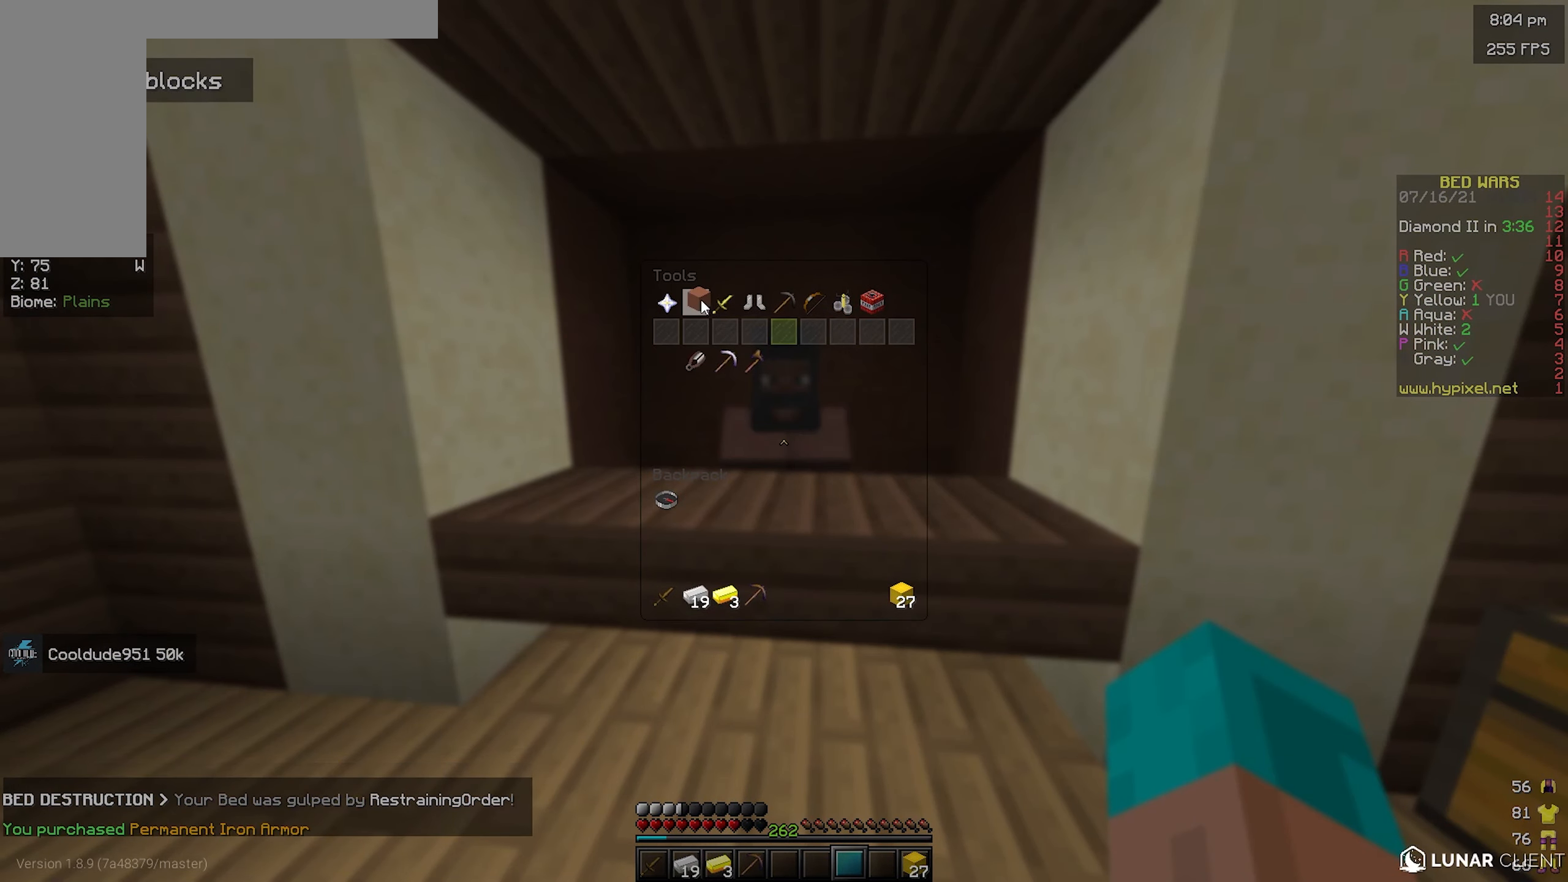
{"keys": ["w"], "mouse": [], "events": [[484, "w", "down"]]}
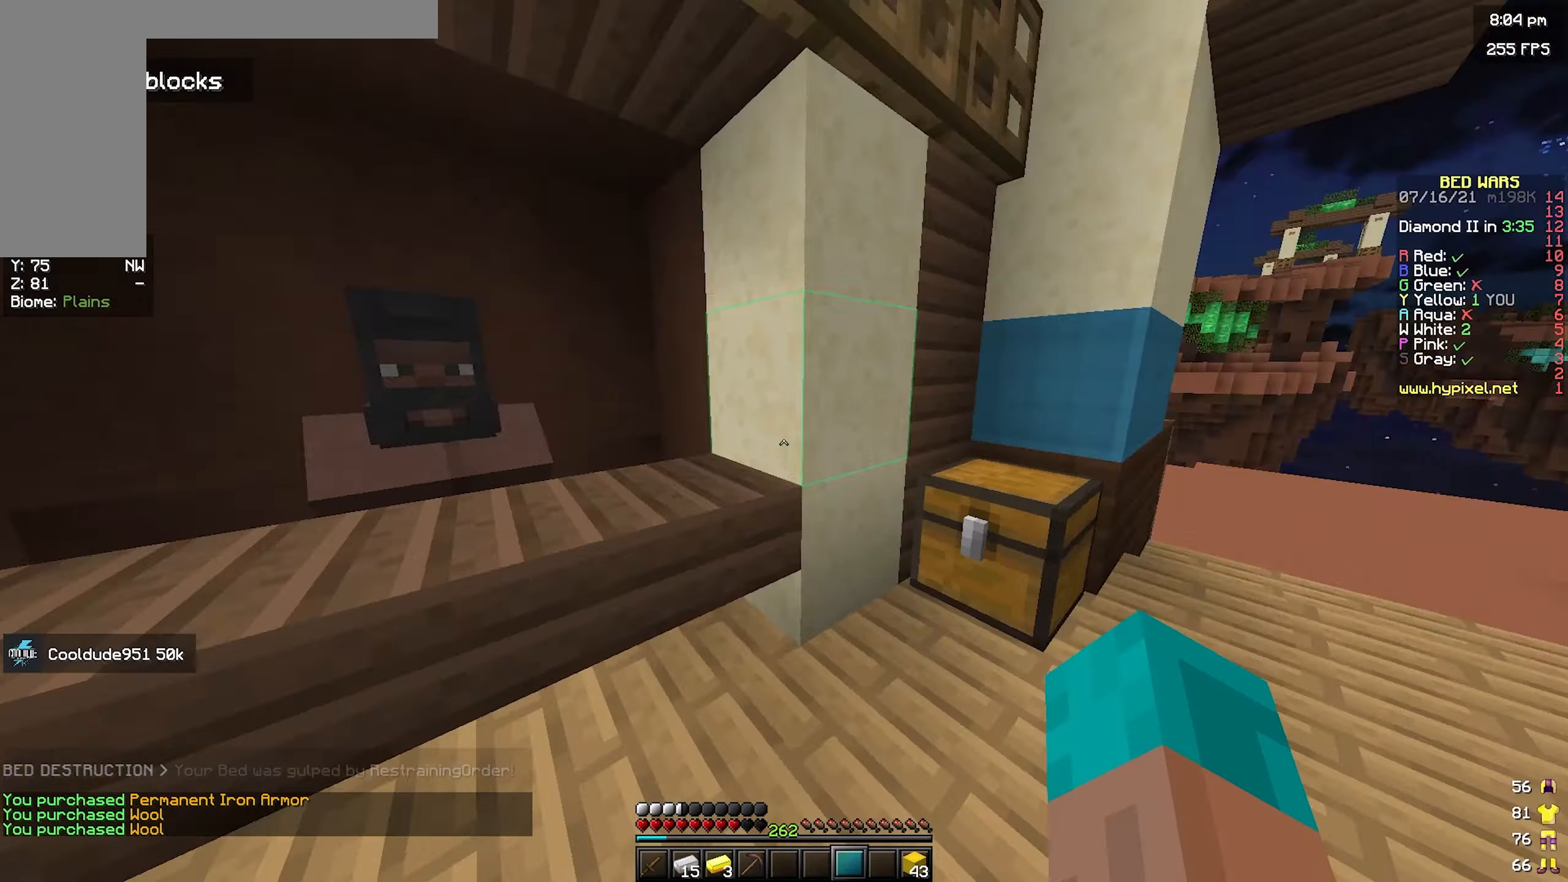
{"keys": ["d", "w"], "mouse": ["left"], "events": [[34, "space", "down"], [250, "space", "up"], [334, "mouse_left", "down"], [367, "d", "down"]]}
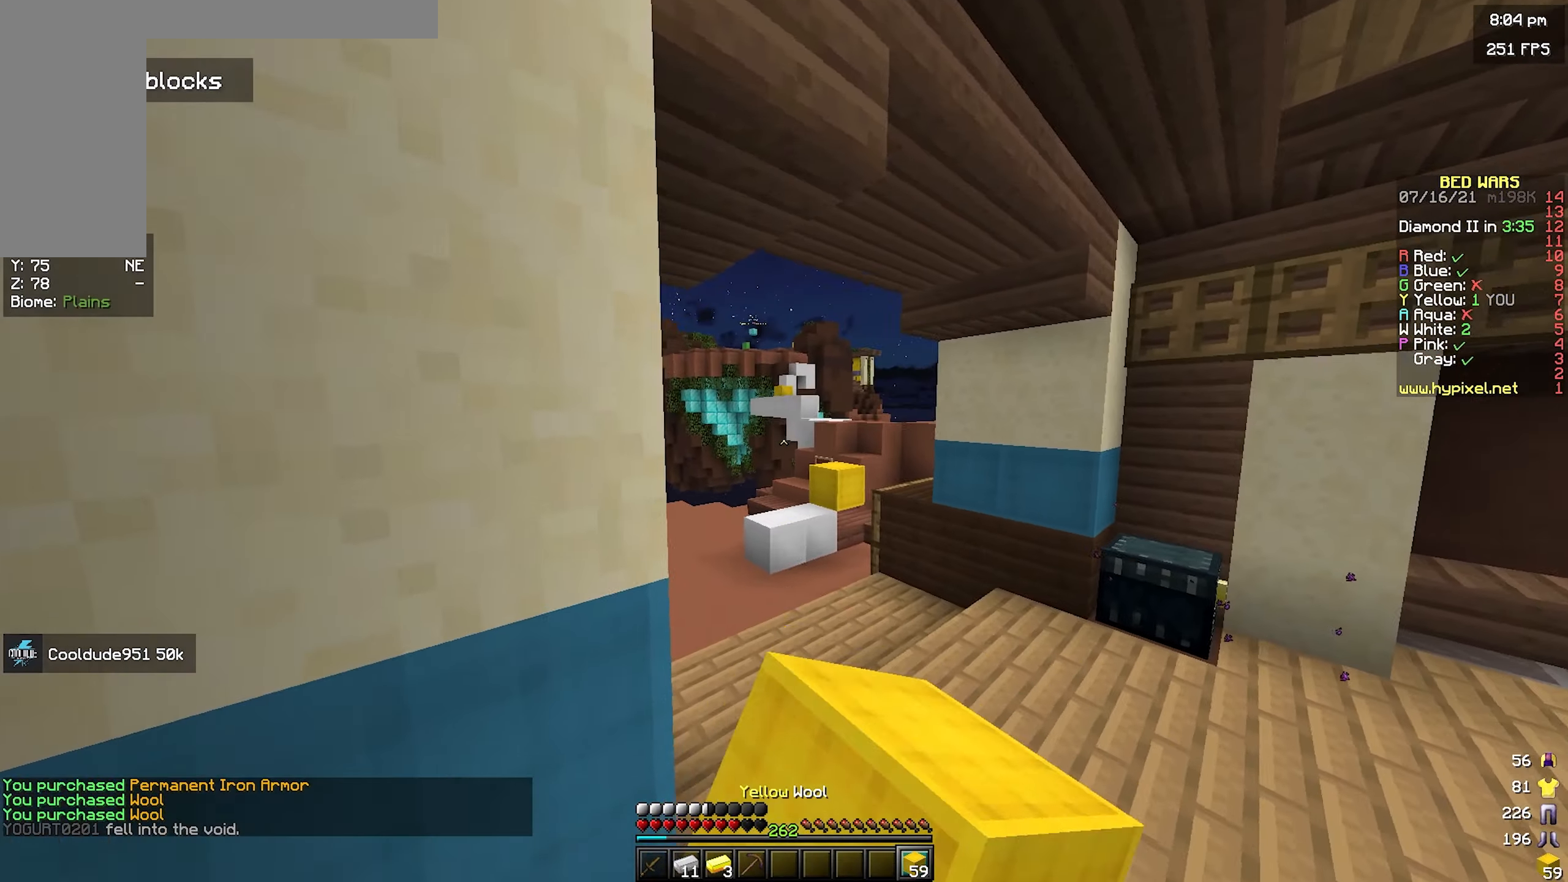
{"keys": ["space", "w"], "mouse": [], "events": [[17, "mouse_left", "up"], [266, "d", "up"], [466, "space", "down"]]}
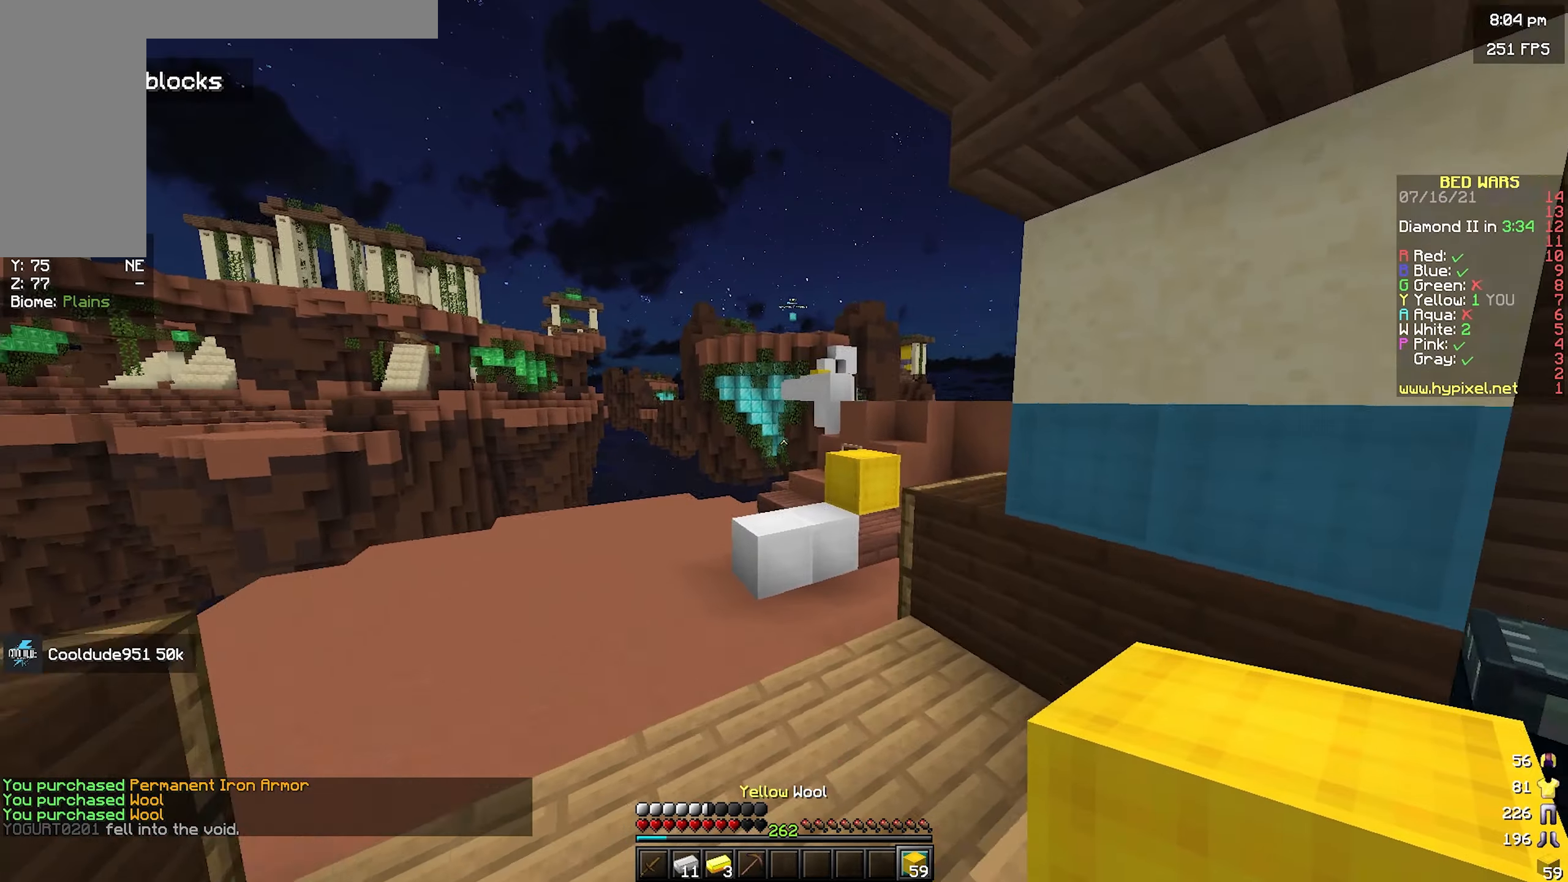
{"keys": ["a", "w"], "mouse": [], "events": [[116, "w", "up"], [200, "space", "up"], [266, "a", "down"], [266, "s", "down"], [316, "s", "up"], [400, "w", "down"]]}
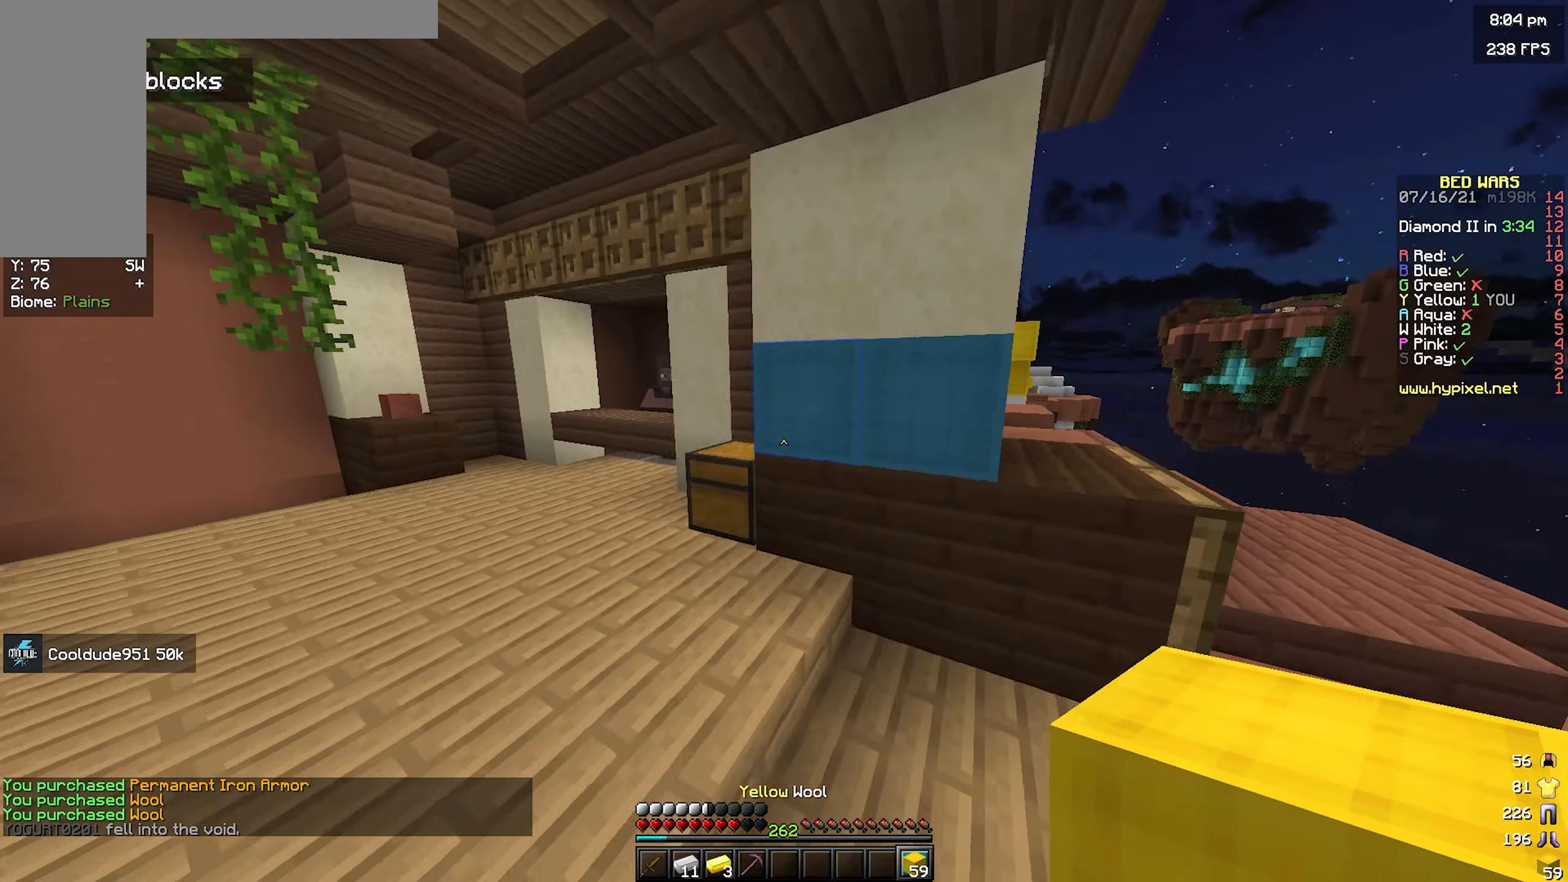
{"keys": ["a", "w"], "mouse": [], "events": []}
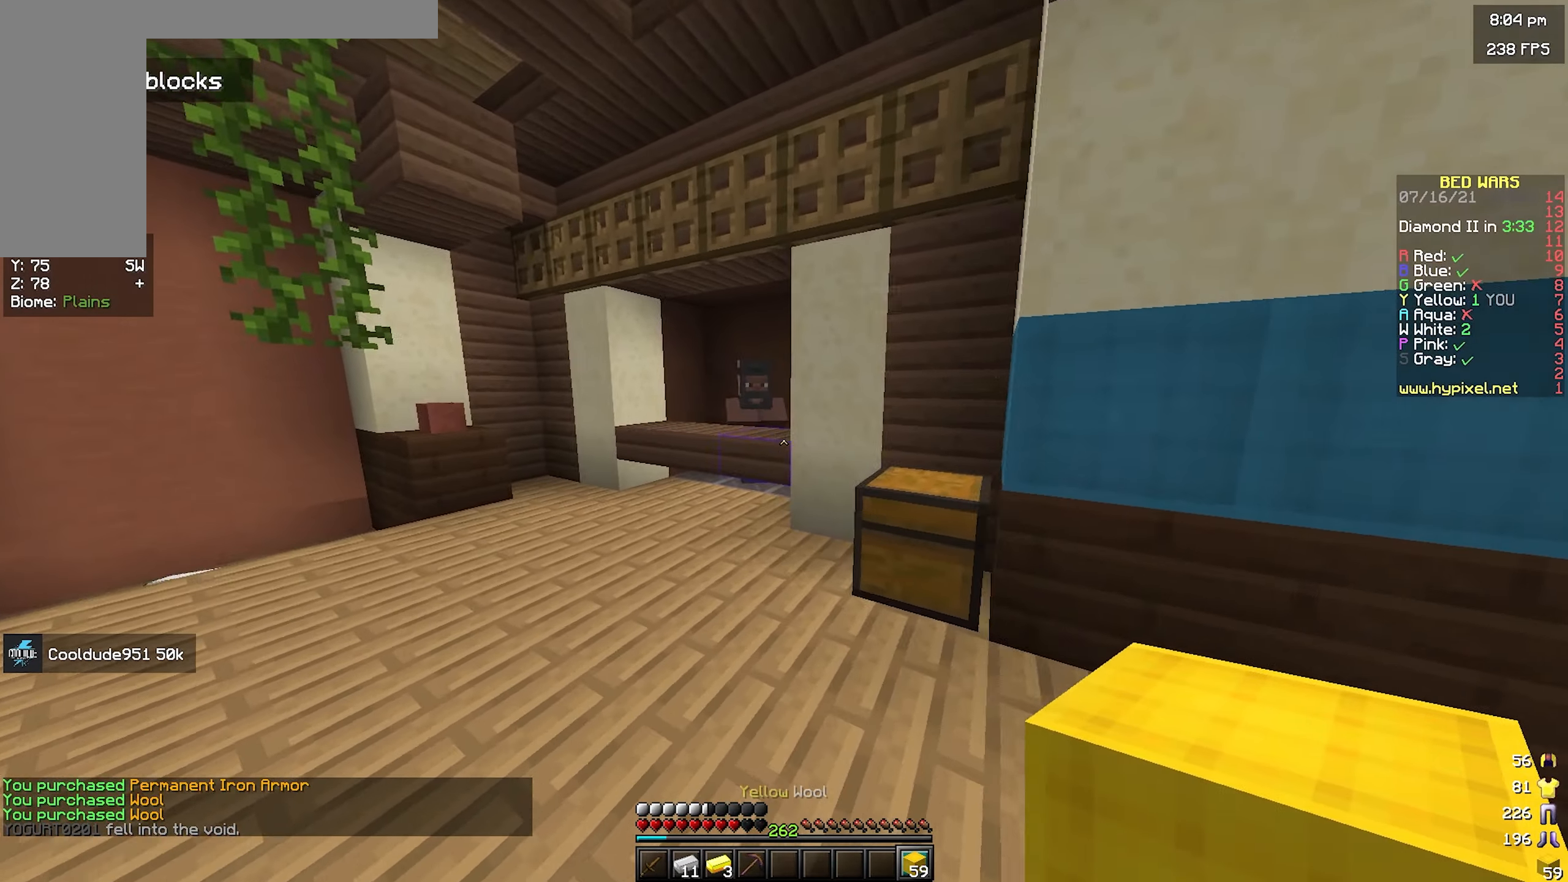
{"keys": ["a"], "mouse": [], "events": [[16, "a", "up"], [150, "space", "down"], [216, "a", "down"], [366, "space", "up"], [383, "w", "up"]]}
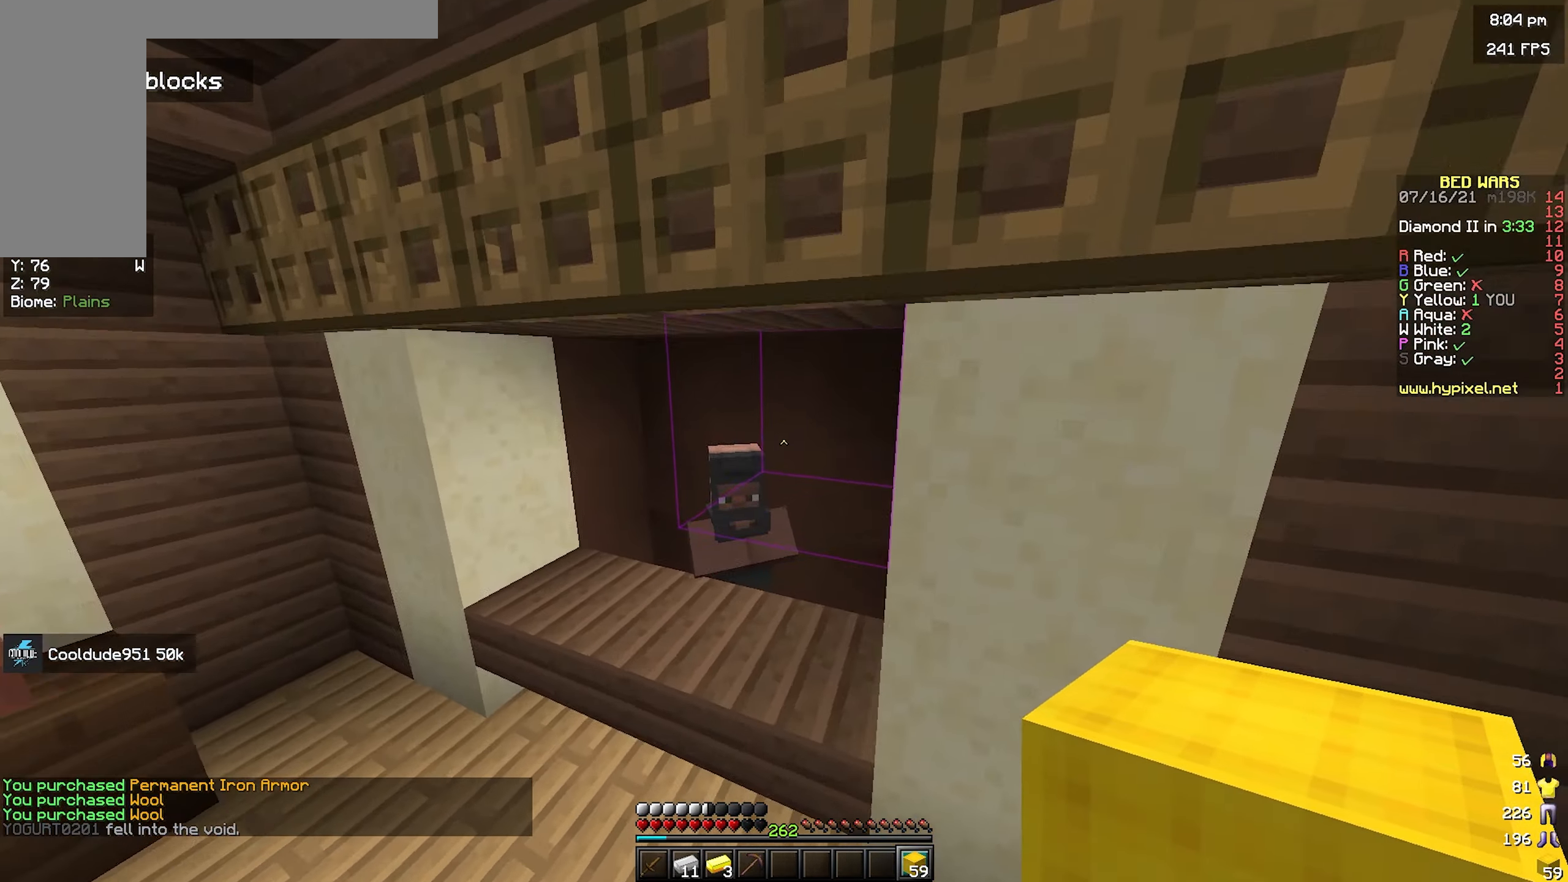
{"keys": [], "mouse": [], "events": [[83, "a", "up"], [83, "s", "down"], [133, "mouse_right", "down"], [333, "mouse_right", "up"], [350, "s", "up"]]}
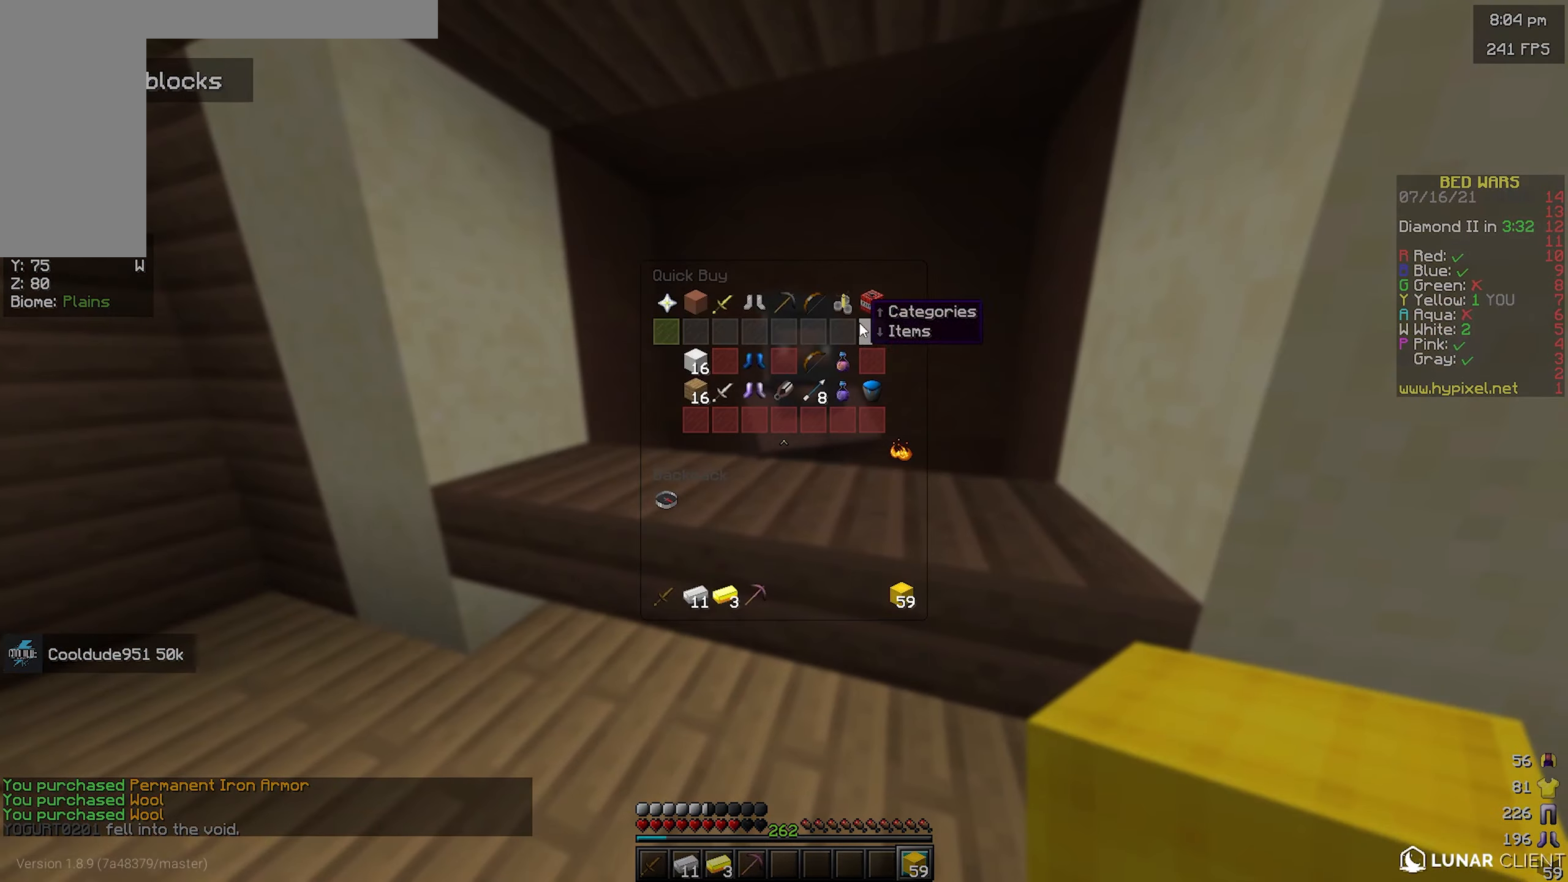
{"keys": [], "mouse": [], "events": []}
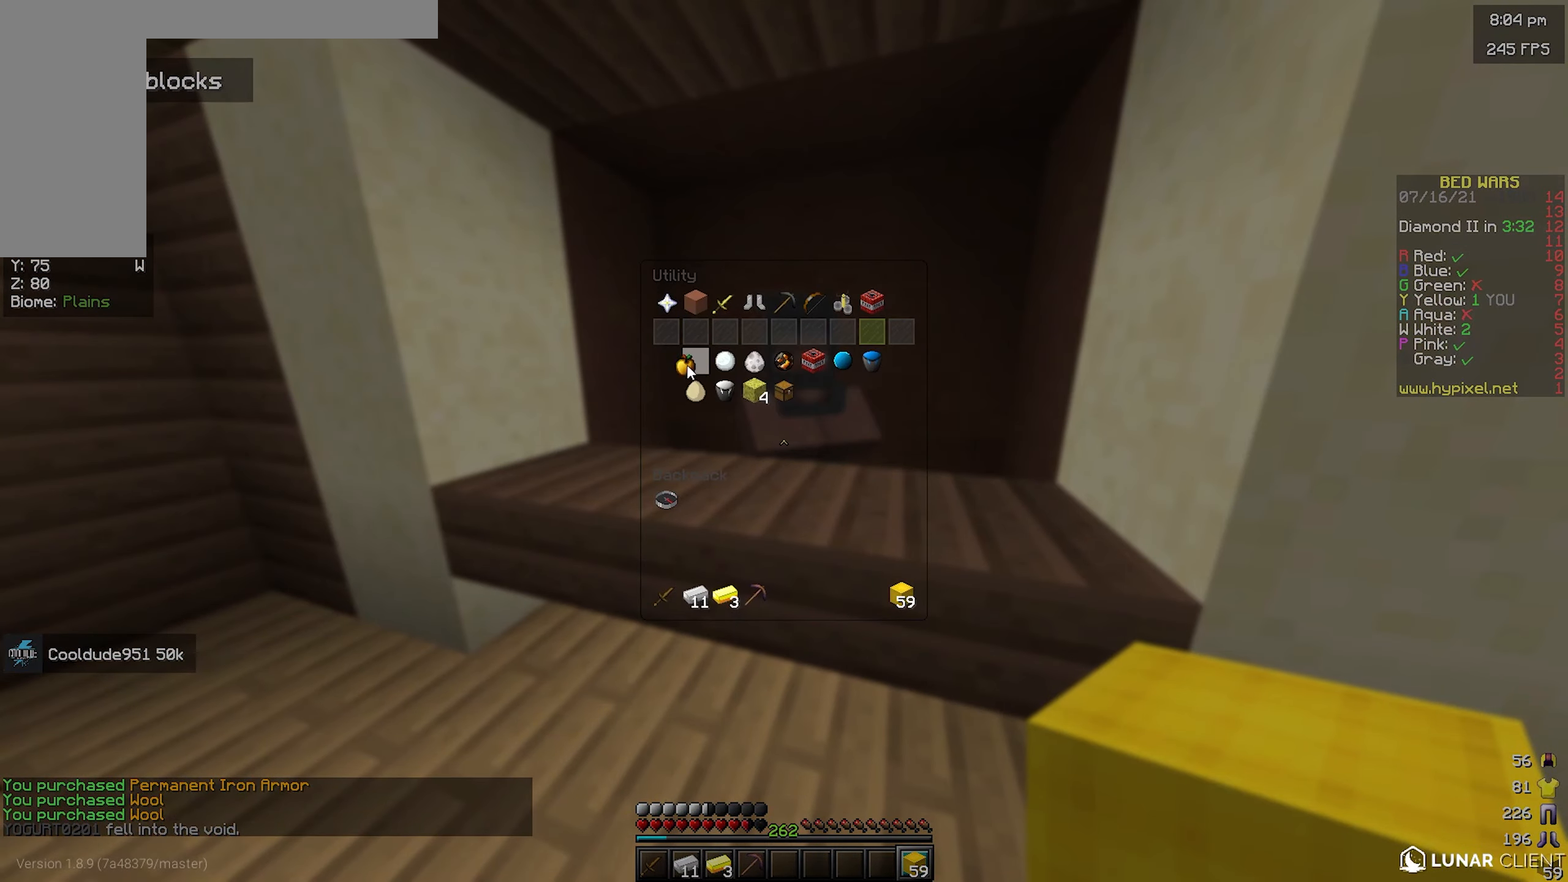
{"keys": ["space", "w"], "mouse": ["right"], "events": [[266, "w", "down"], [316, "space", "down"], [500, "mouse_right", "down"]]}
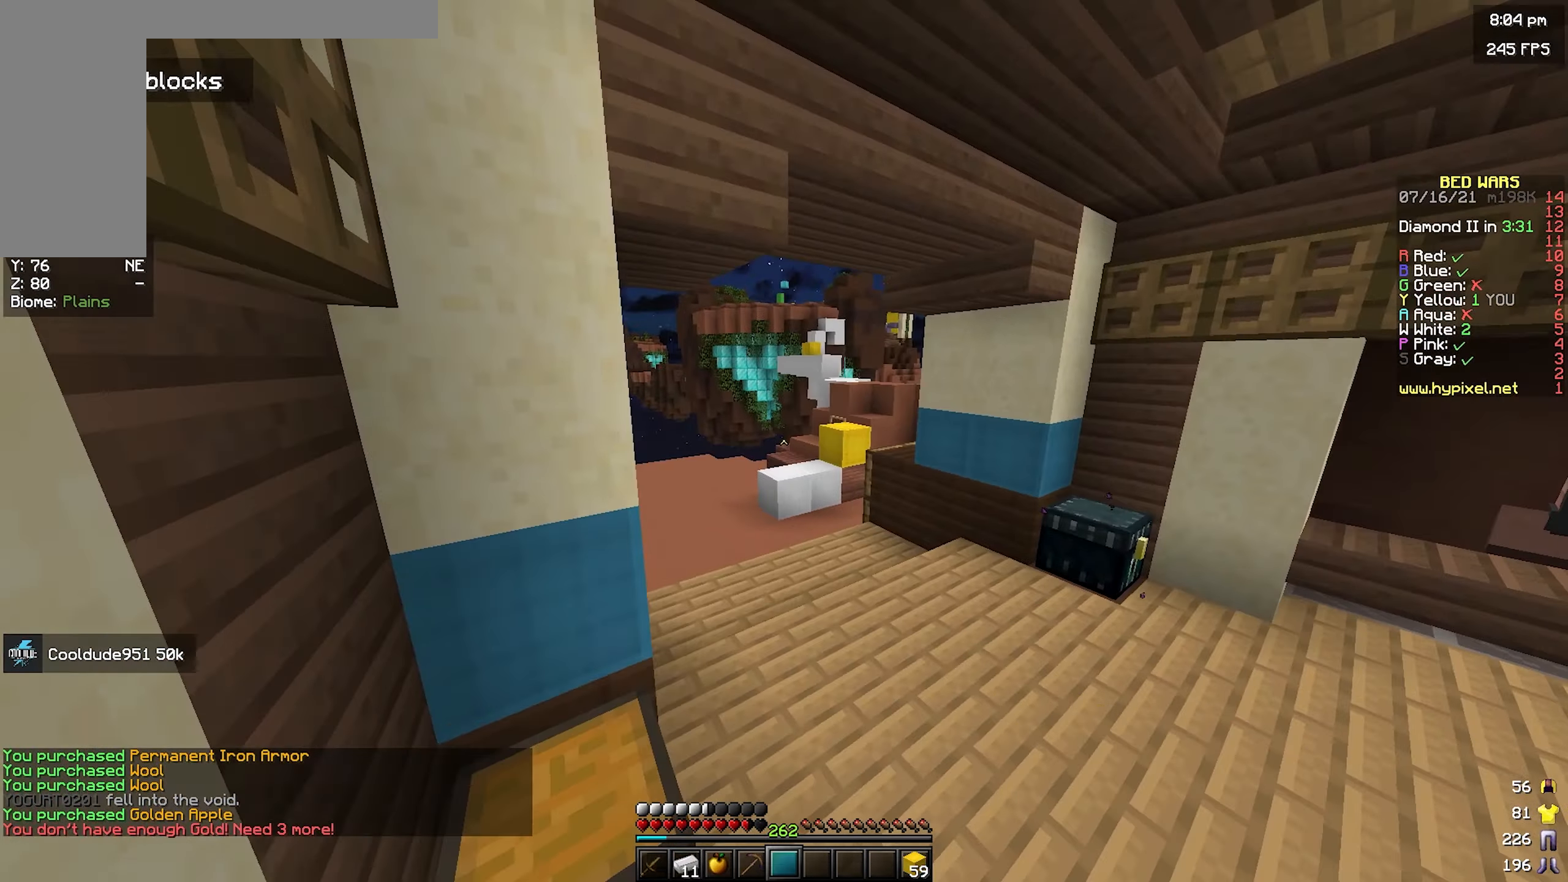
{"keys": ["space", "w"], "mouse": ["right"], "events": [[66, "space", "up"], [316, "space", "down"]]}
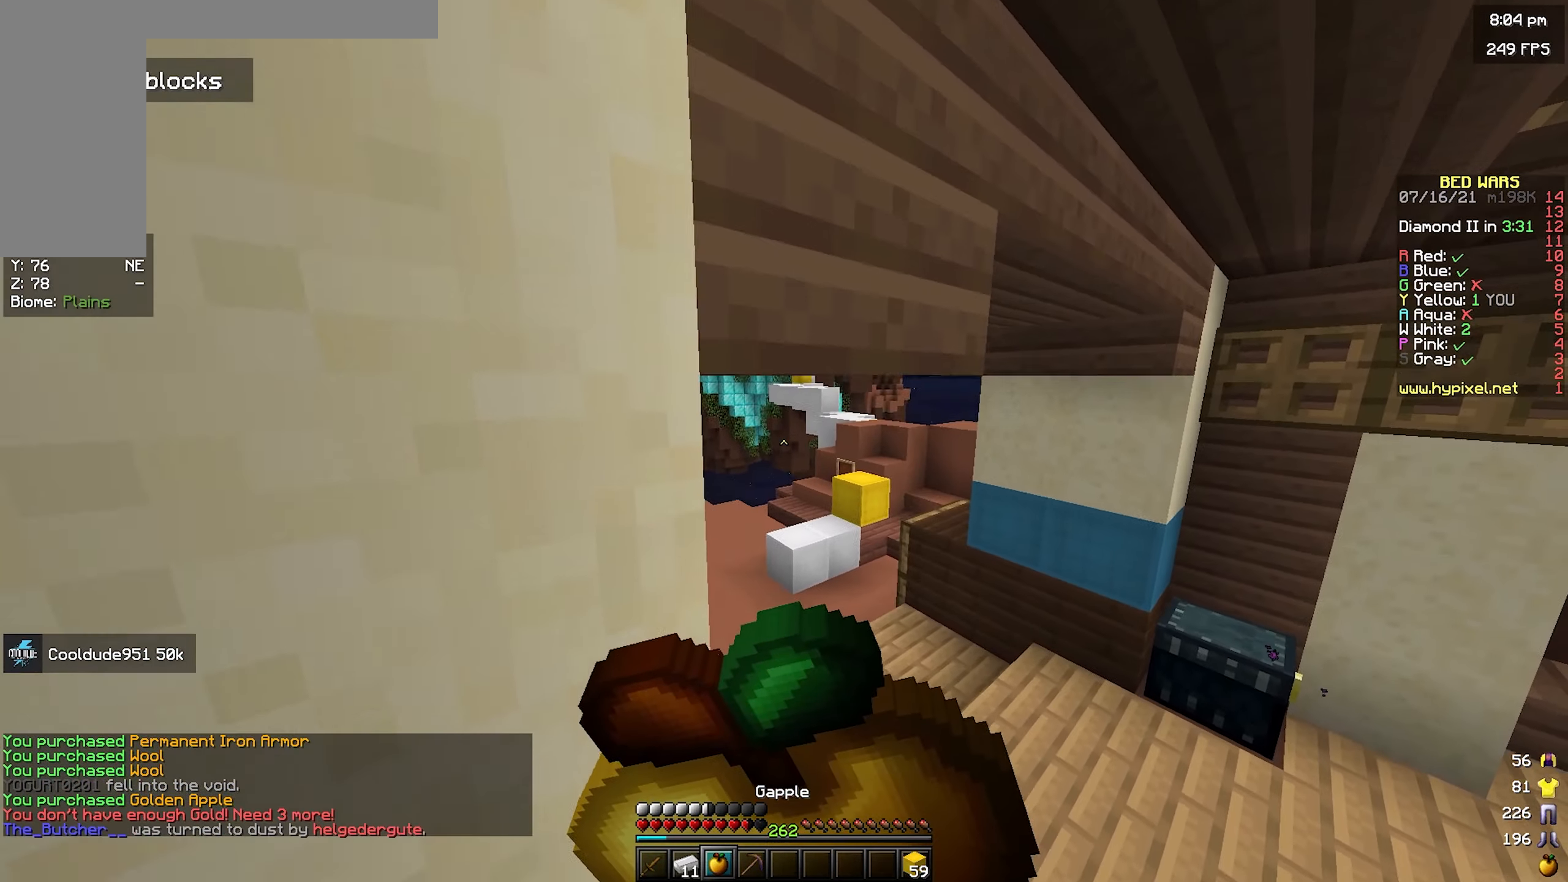
{"keys": ["d", "w"], "mouse": ["right"], "events": [[166, "space", "up"], [250, "d", "down"]]}
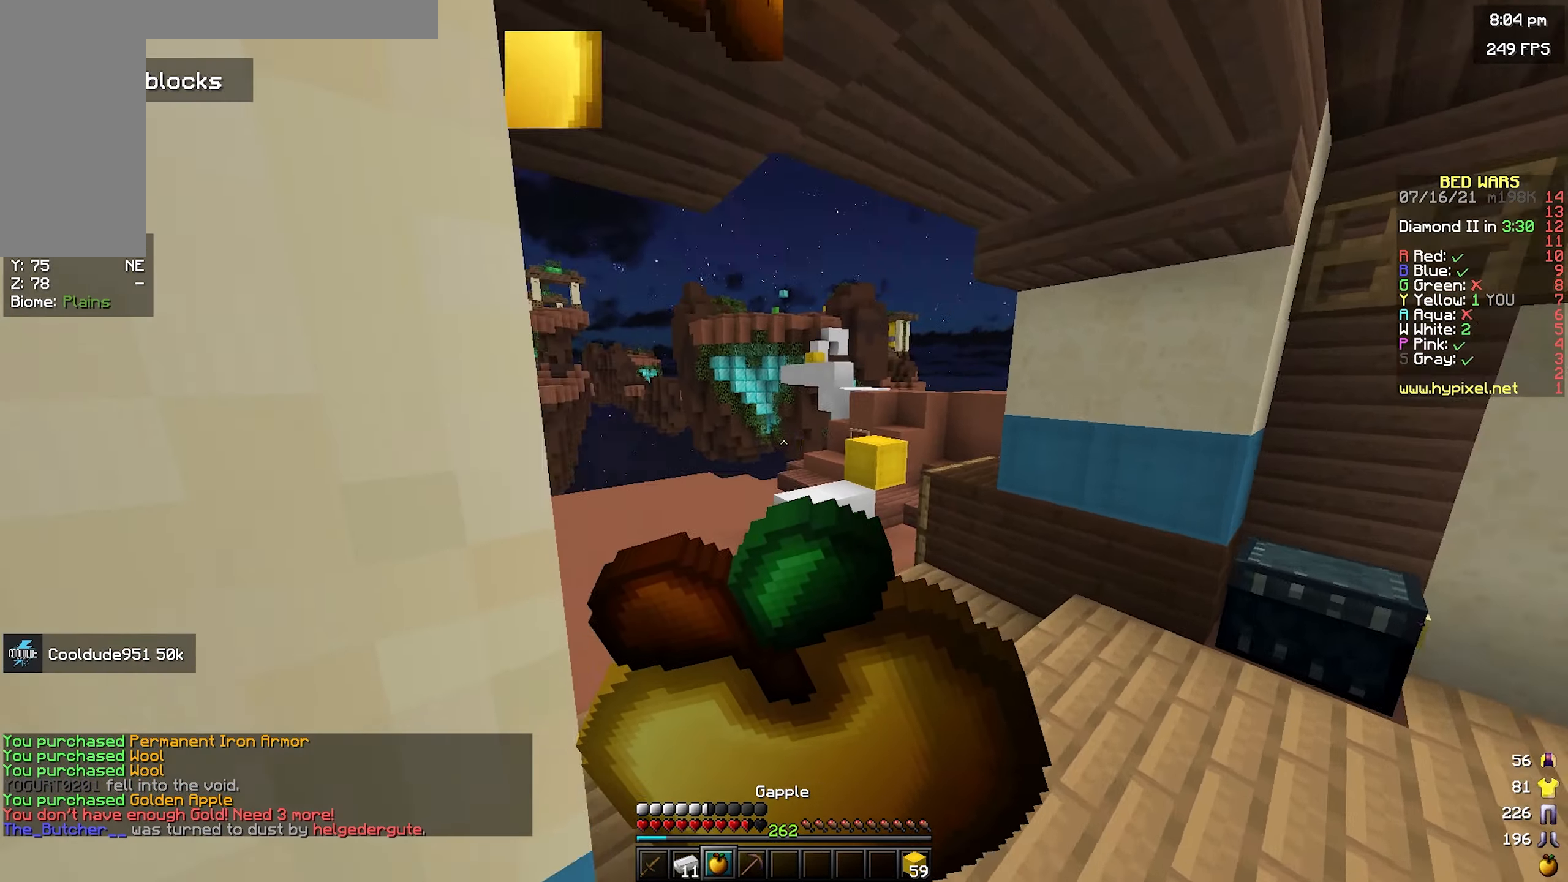
{"keys": ["w"], "mouse": ["right"], "events": [[483, "d", "up"]]}
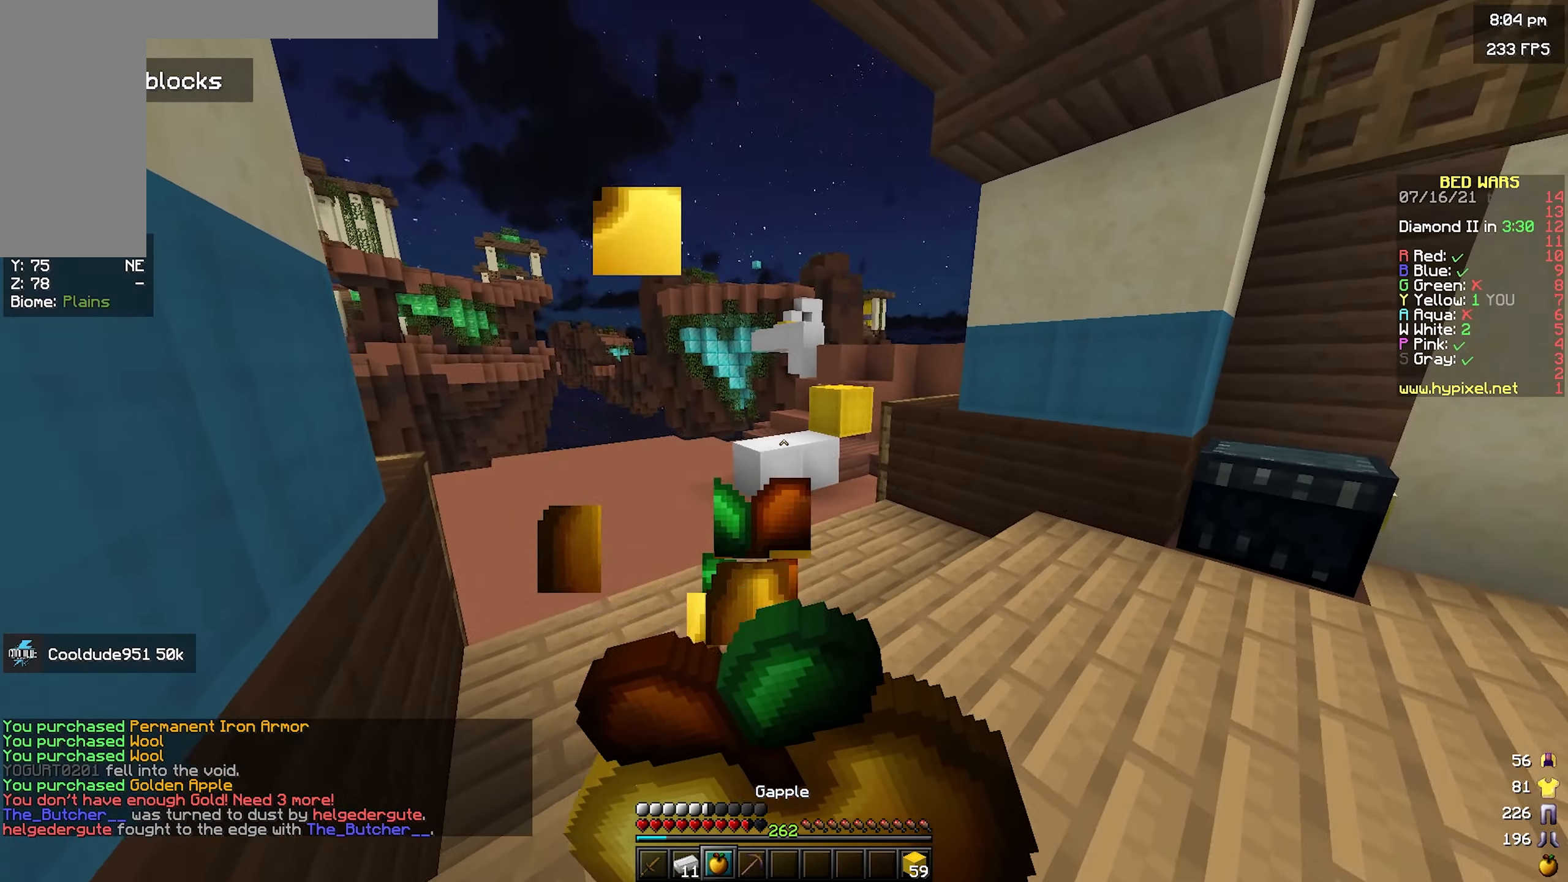
{"keys": ["w"], "mouse": [], "events": [[100, "mouse_right", "up"], [116, "a", "down"], [500, "a", "up"]]}
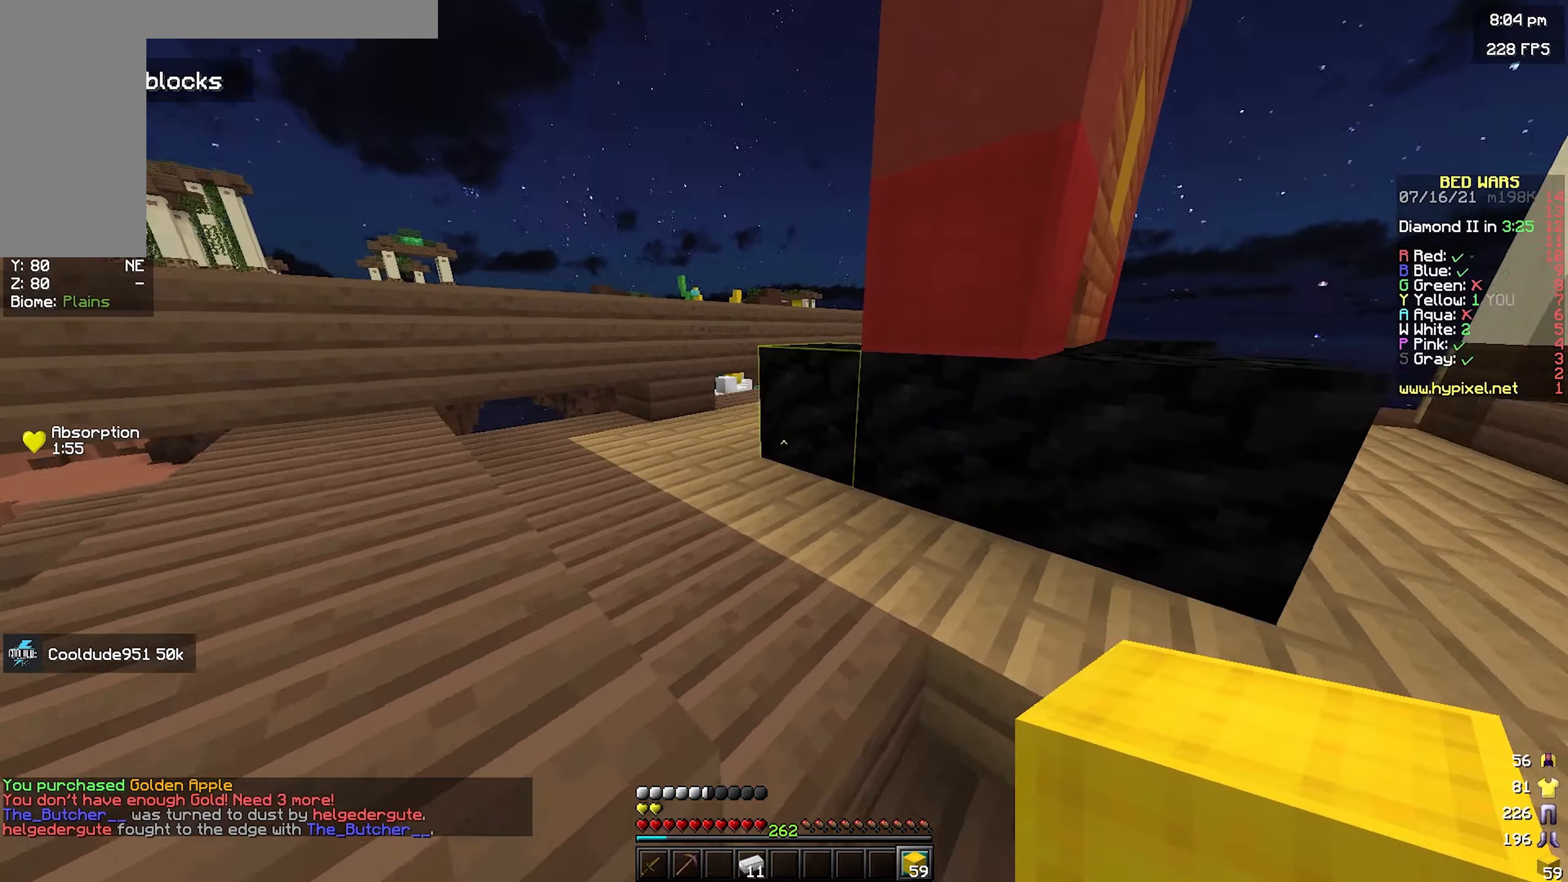
{"keys": ["a", "w"], "mouse": [], "events": [[50, "space", "down"], [117, "d", "down"], [133, "space", "up"], [200, "a", "down"], [267, "d", "up"]]}
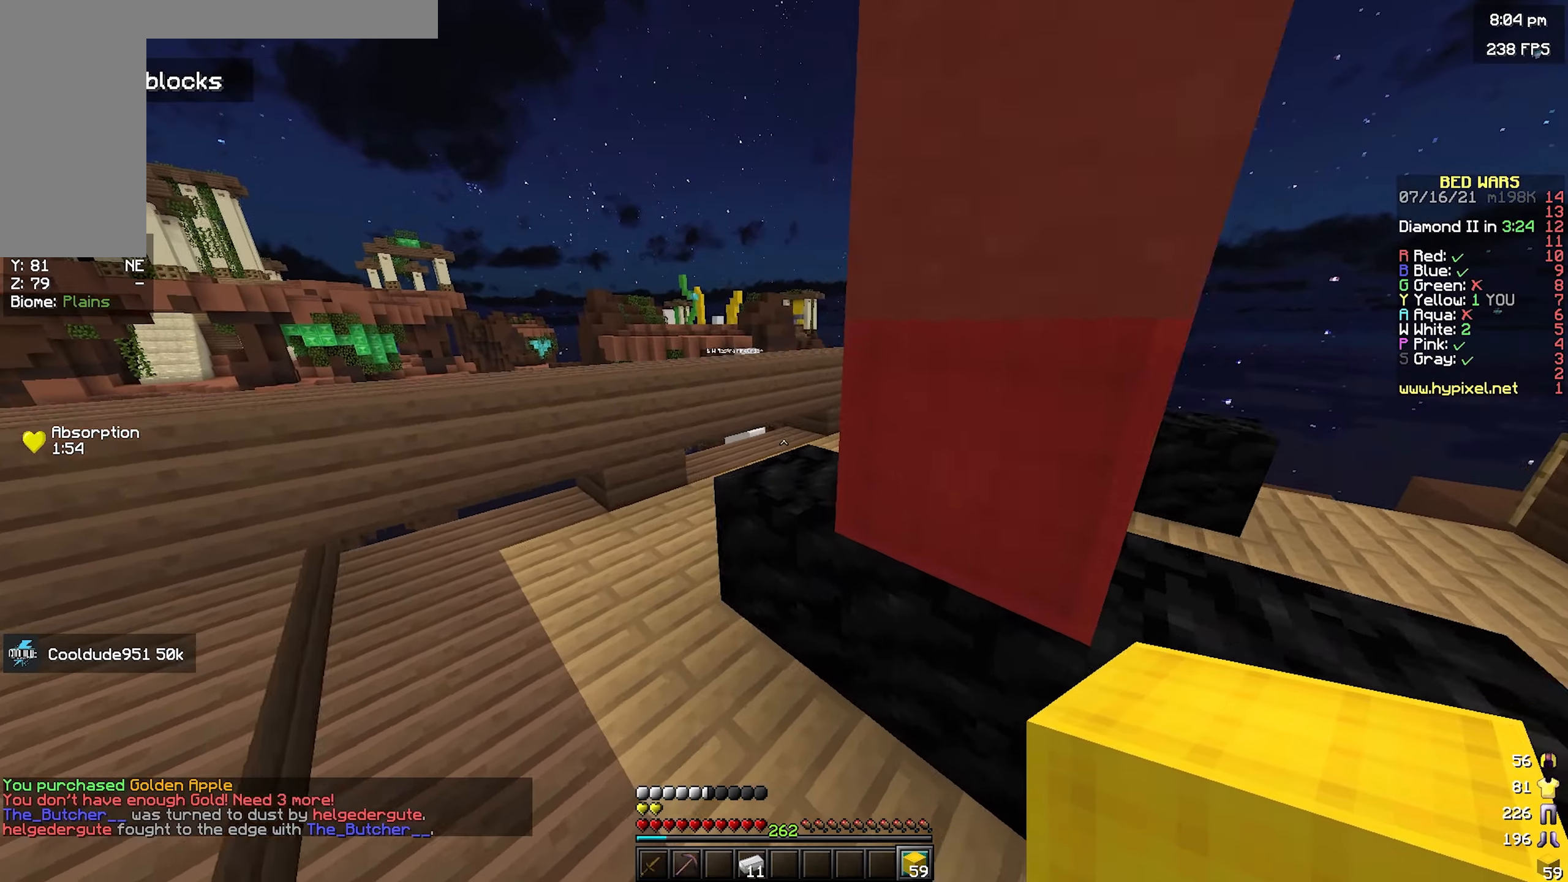
{"keys": ["a", "space", "w"], "mouse": [], "events": [[17, "space", "down"], [100, "a", "up"], [150, "d", "down"], [200, "space", "up"], [333, "d", "up"], [367, "a", "down"], [433, "space", "down"]]}
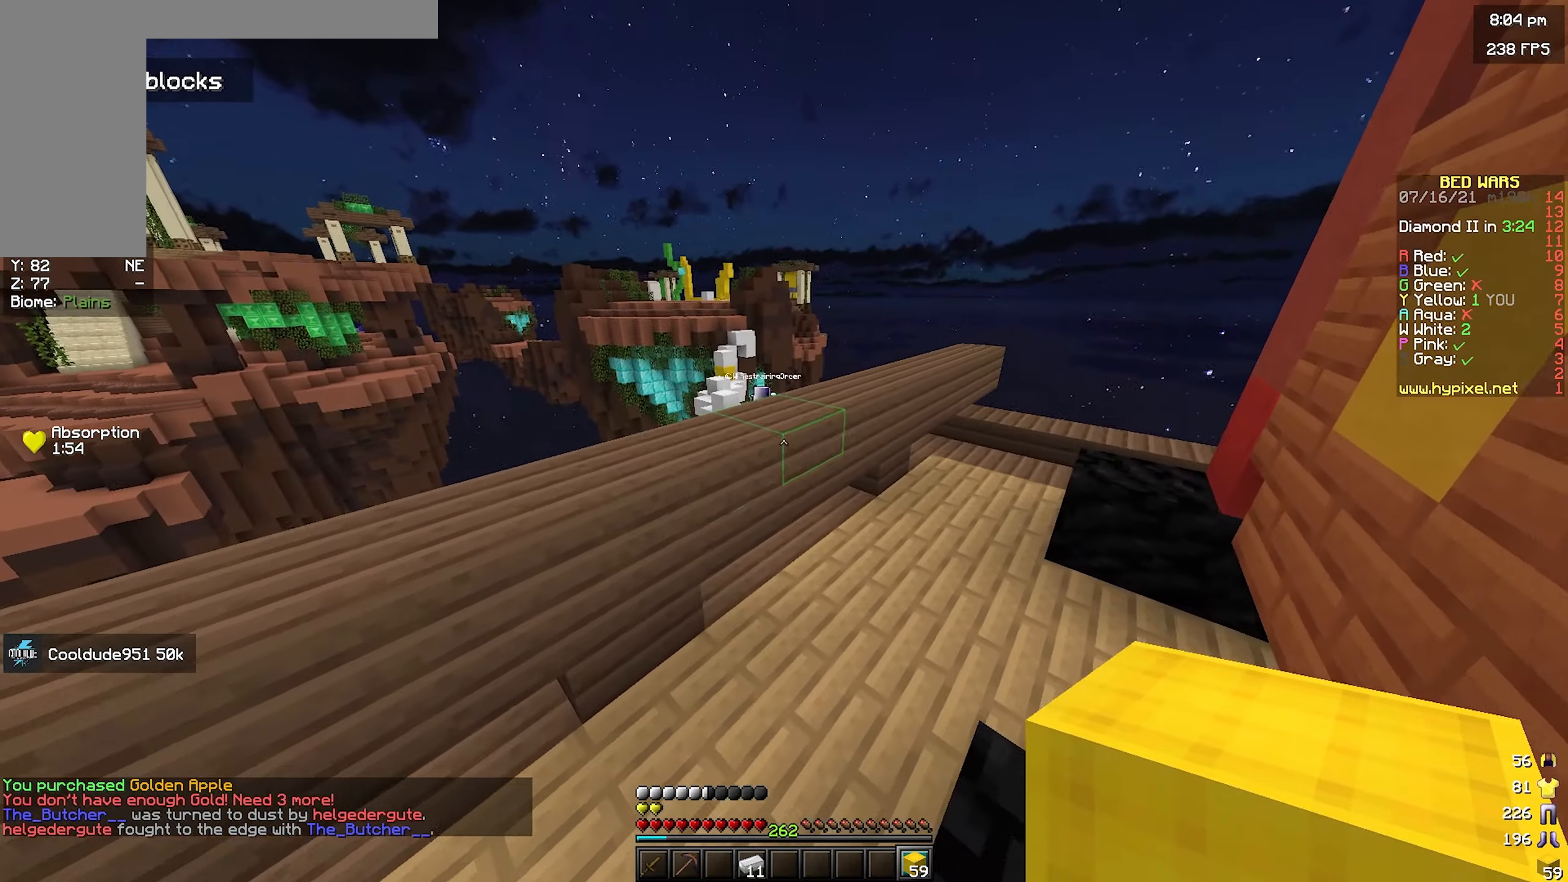
{"keys": ["w"], "mouse": [], "events": [[33, "a", "up"], [100, "a", "down"], [167, "a", "up"], [200, "space", "up"]]}
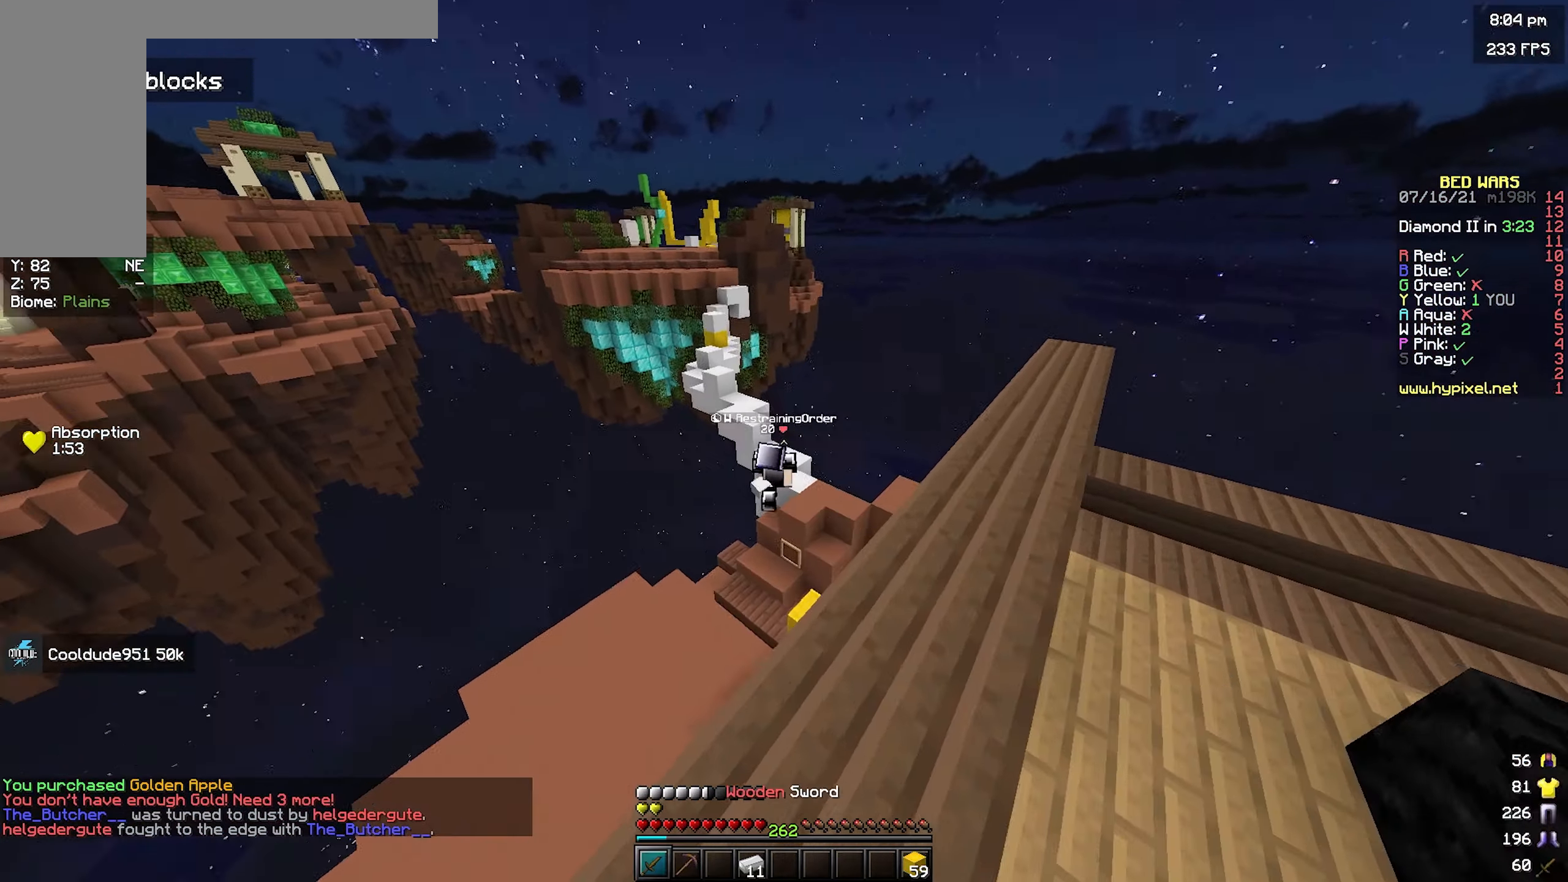
{"keys": ["a"], "mouse": [], "events": [[67, "a", "down"], [217, "d", "down"], [250, "a", "up"], [250, "w", "up"], [333, "a", "down"], [333, "s", "down"], [400, "d", "up"], [467, "s", "up"]]}
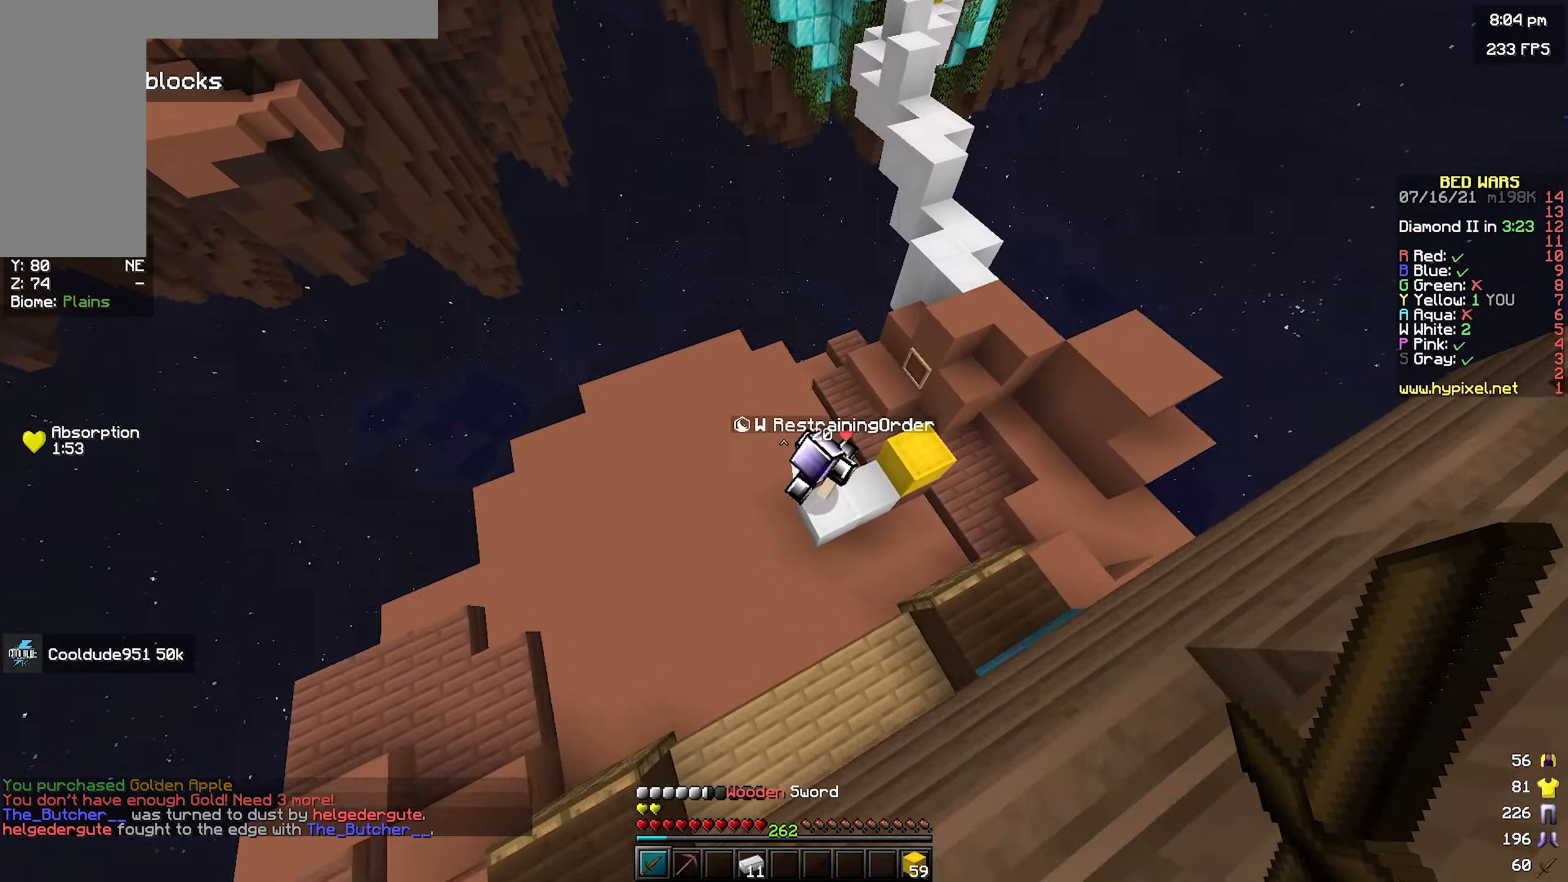
{"keys": ["a", "w"], "mouse": ["left"], "events": [[100, "d", "down"], [200, "d", "up"], [233, "mouse_left", "down"], [233, "w", "down"]]}
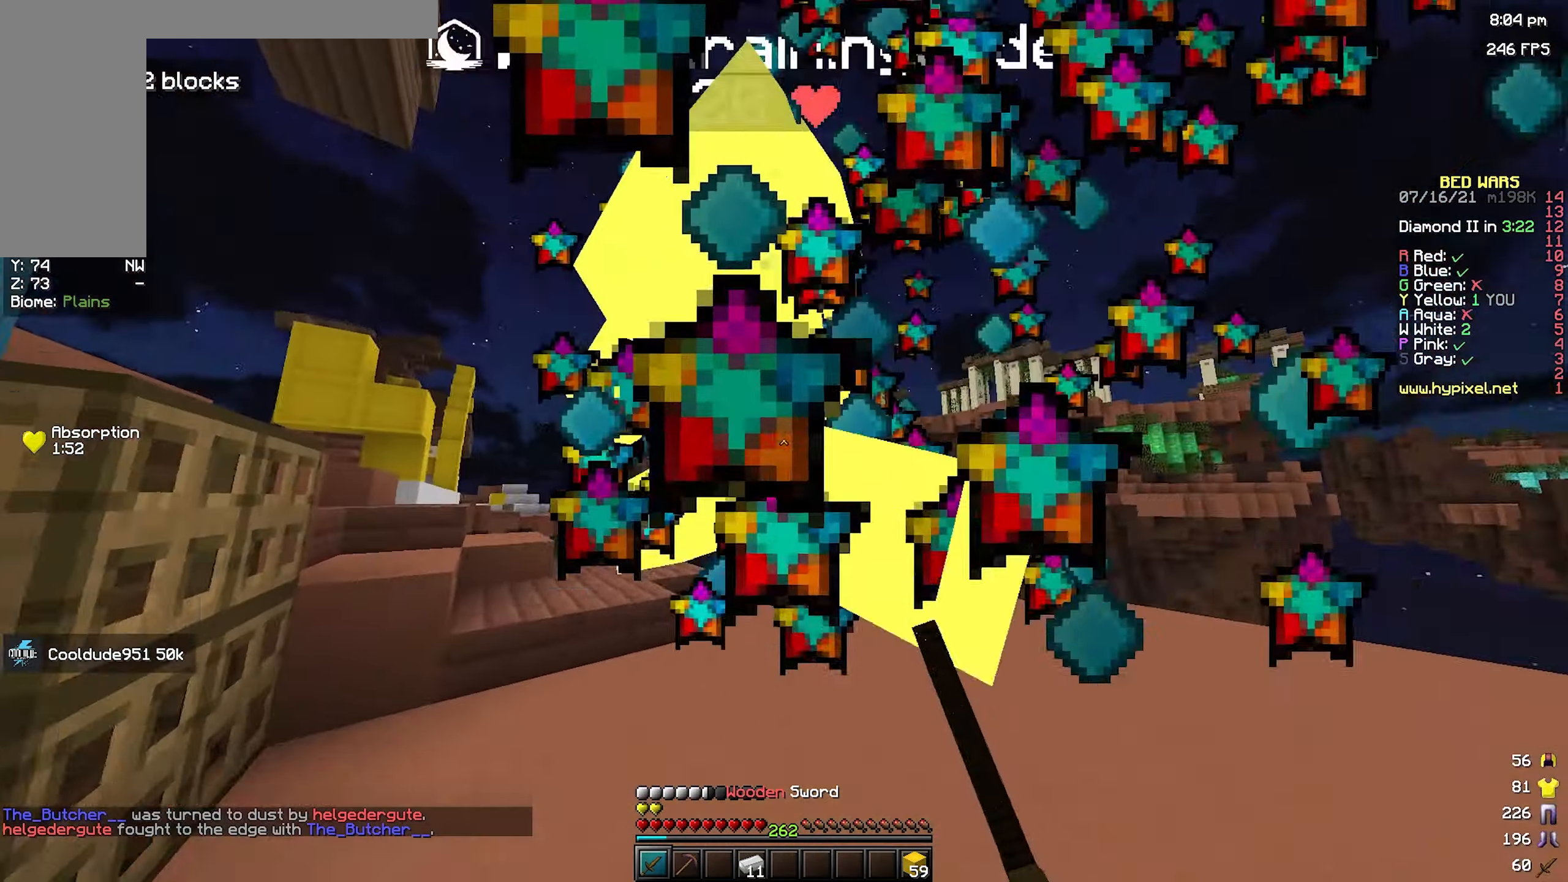
{"keys": ["a", "w"], "mouse": ["left"], "events": [[17, "a", "up"], [83, "mouse_left", "up"], [117, "a", "down"], [117, "mouse_left", "down"], [333, "a", "up"], [450, "a", "down"]]}
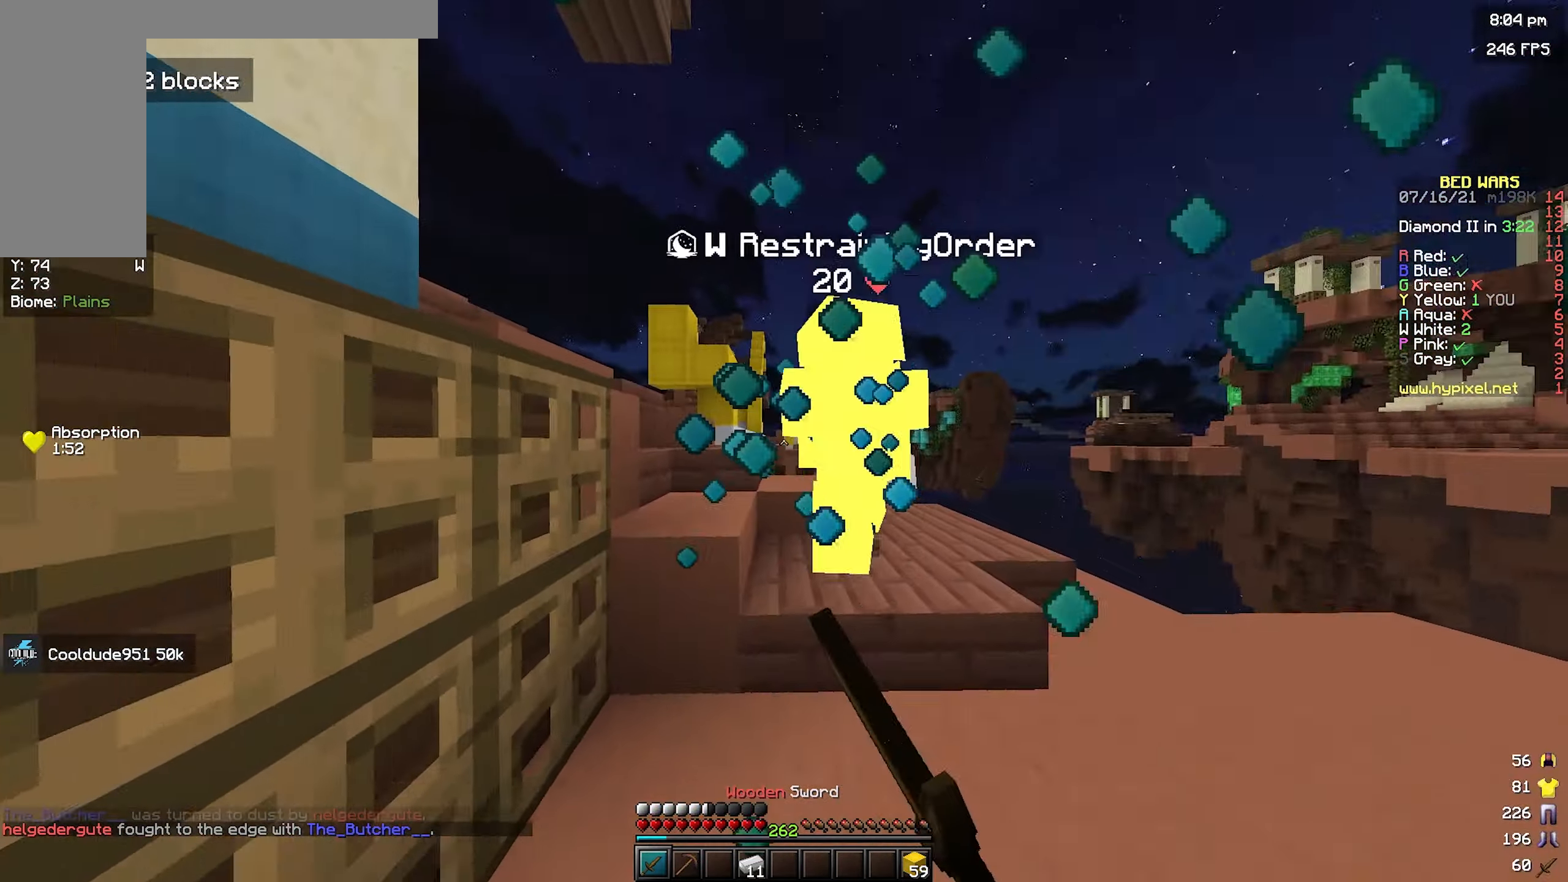
{"keys": ["w"], "mouse": ["left"], "events": [[33, "w", "up"], [83, "a", "up"], [83, "w", "down"], [100, "space", "down"], [283, "space", "up"]]}
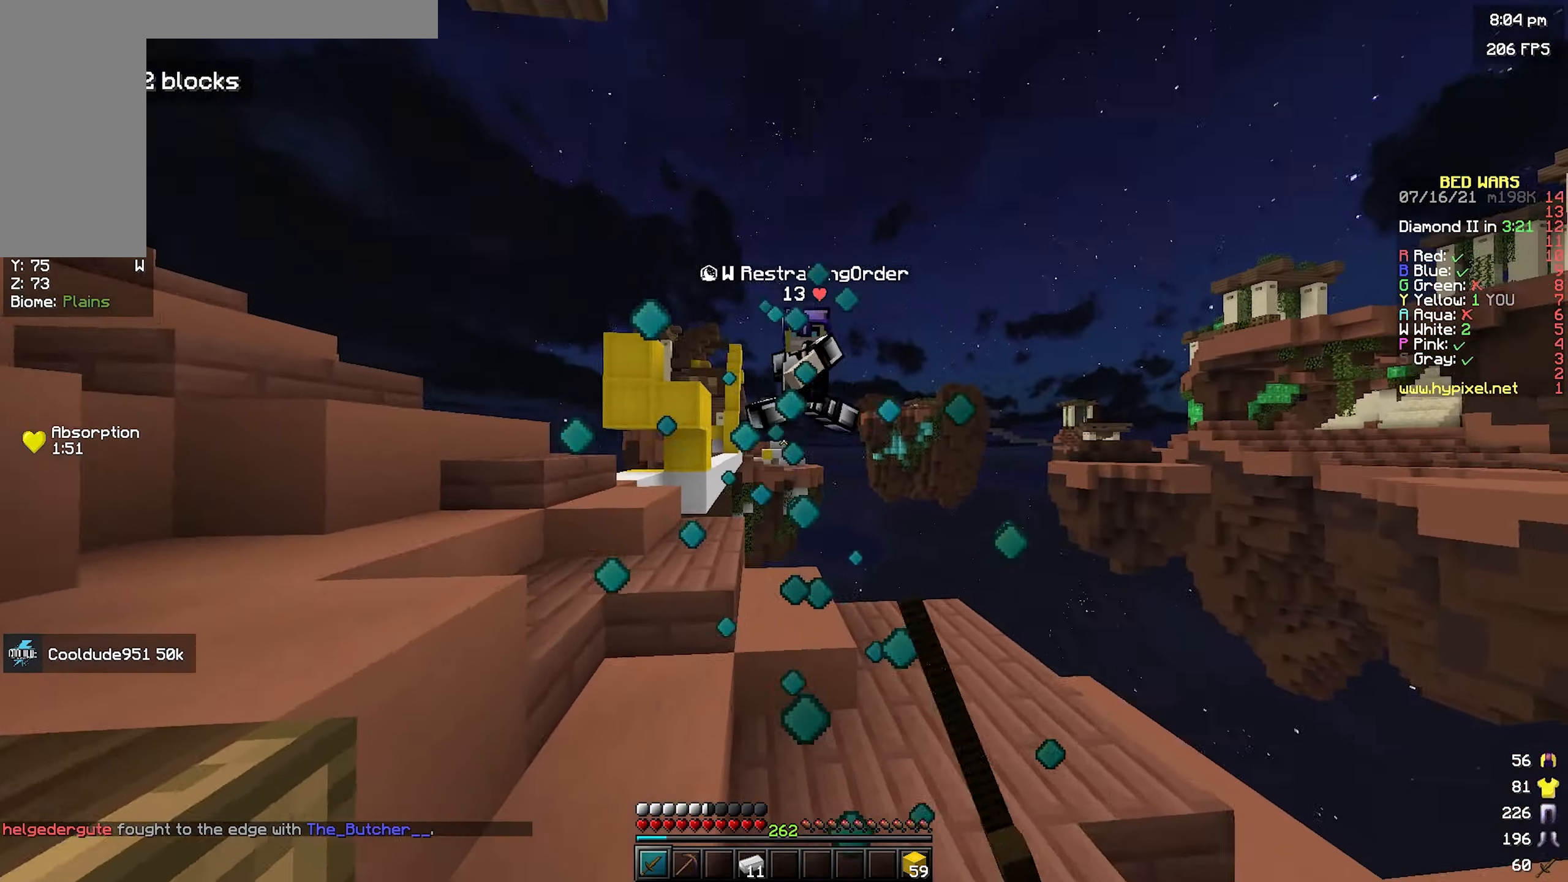
{"keys": ["w"], "mouse": []}
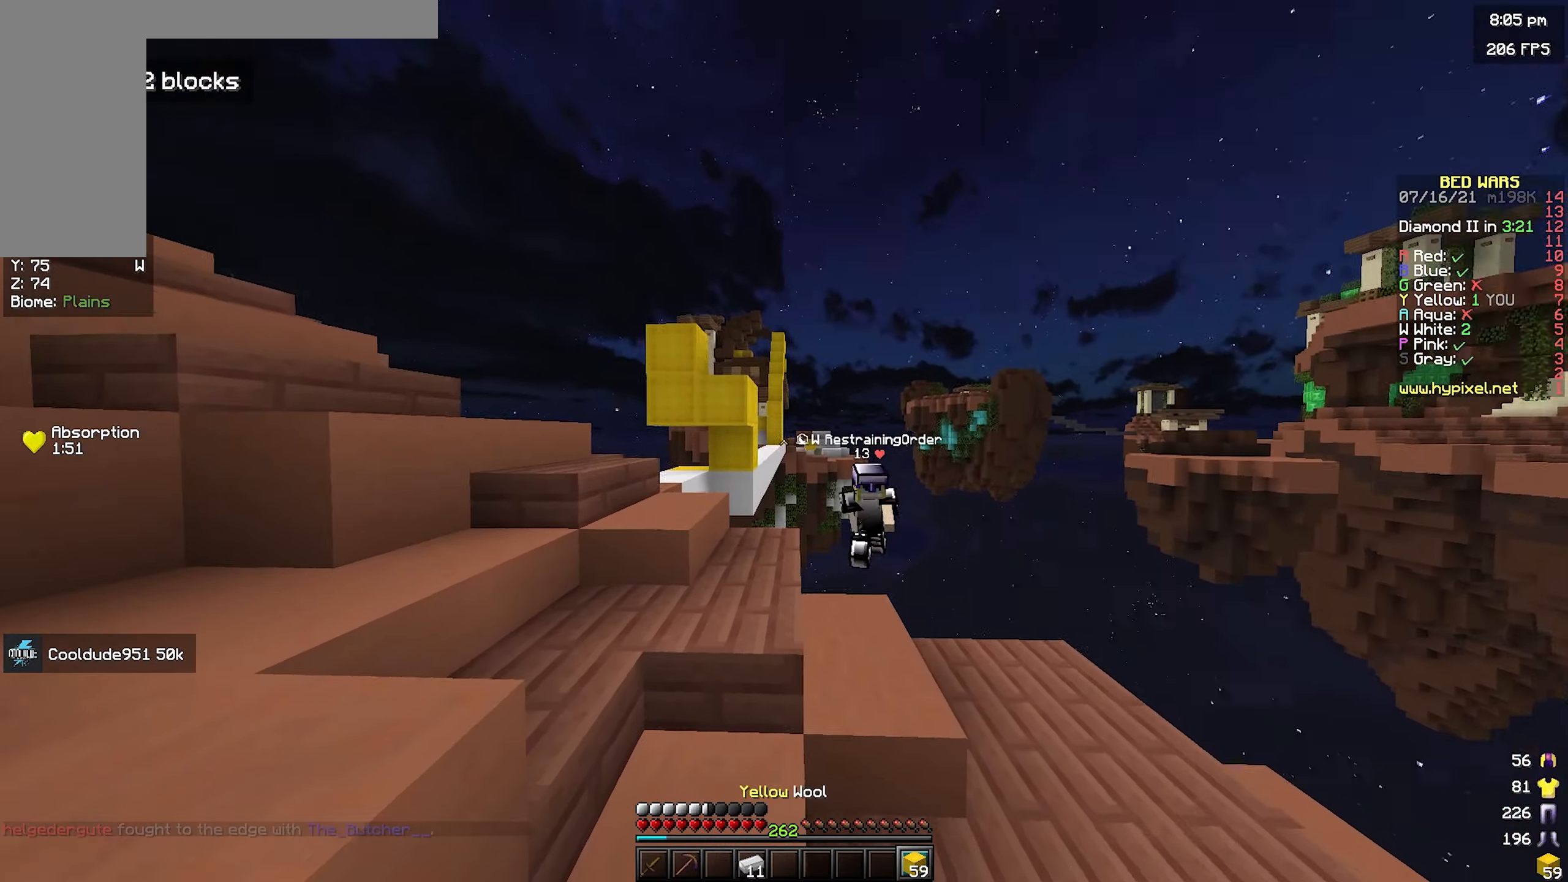
{"keys": ["a", "w"], "mouse": [], "events": [[33, "mouse_left", "down"], [117, "space", "down"], [133, "a", "down"], [167, "mouse_left", "up"], [417, "space", "up"]]}
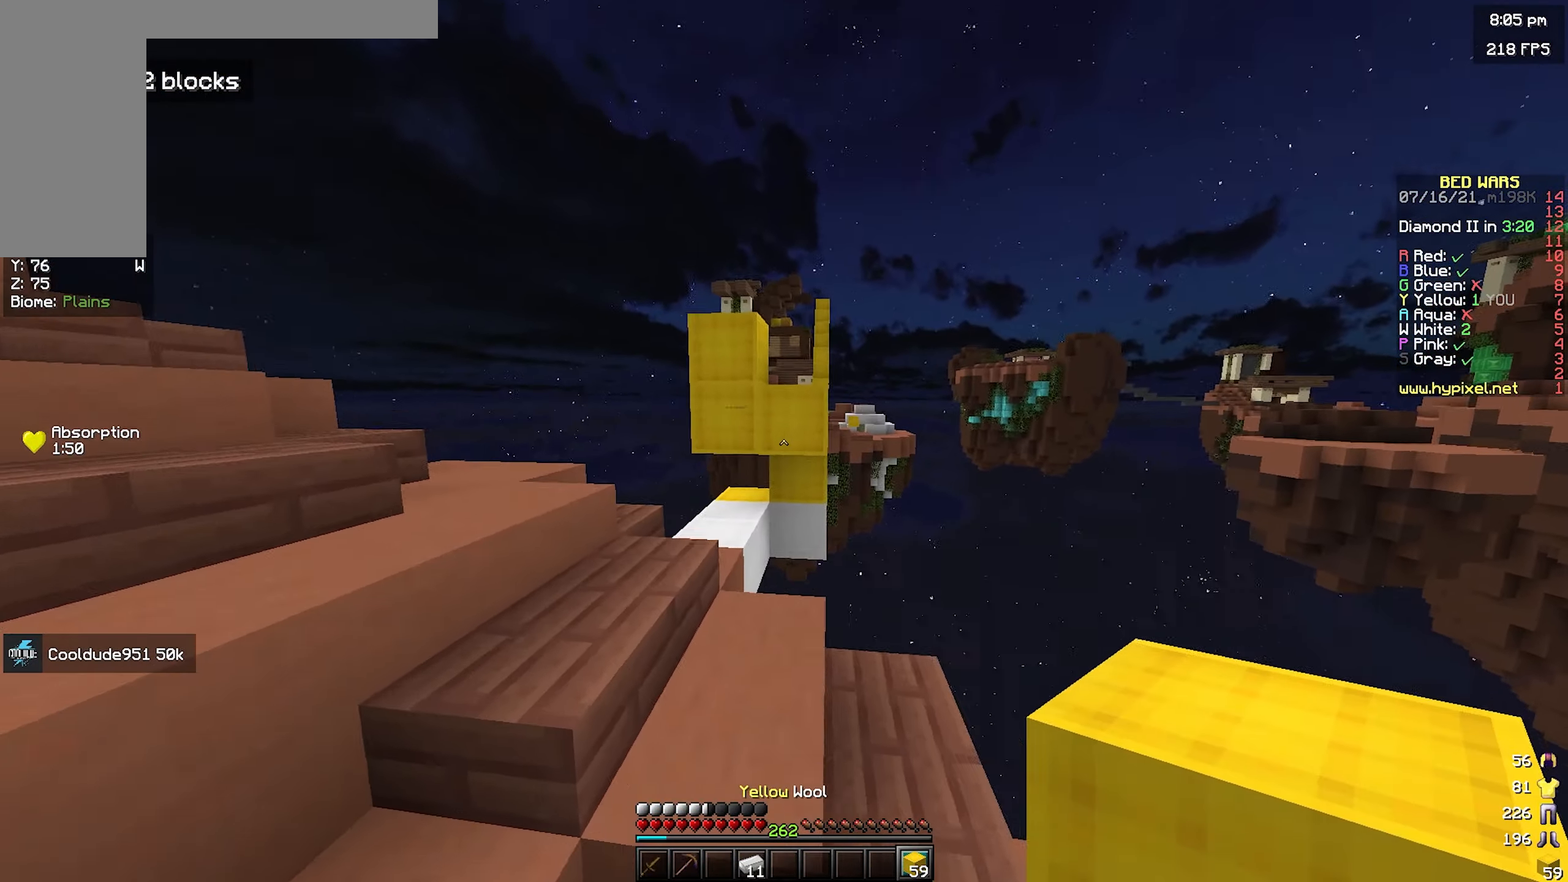
{"keys": ["a", "space"], "mouse": ["right"], "events": [[317, "mouse_right", "down"], [384, "space", "down"], [384, "w", "up"]]}